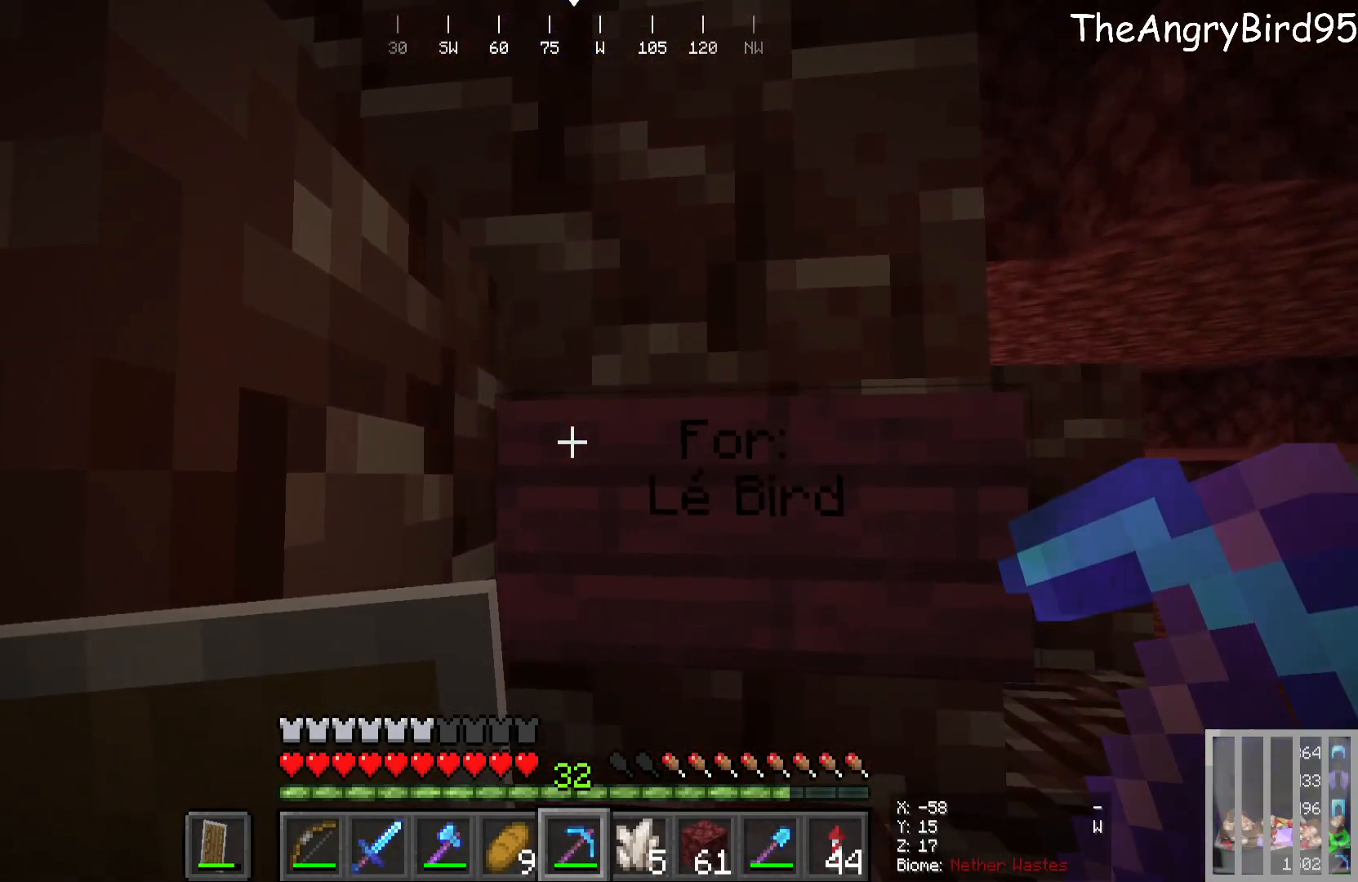
Gameplay with keyboard and mouse; each line is a JSON object with the keys and mouse buttons held at the frame after it. "events" lists presses ("down") and releases ("up") of "a", "d", "s", "w", "mouse_left" and "mouse_right" between this image and that frame as [ms after this image, input, new state], when the widget could be followed in between. "mouse_left", "mouse_right" = the "left", "right" buttons of the "mouse" list. No other keys are recorded. Fast repeated clicks can show as one long hold. Mouse movement is not recorded.
{"keys": ["d"], "mouse": [], "events": [[483, "d", "down"]]}
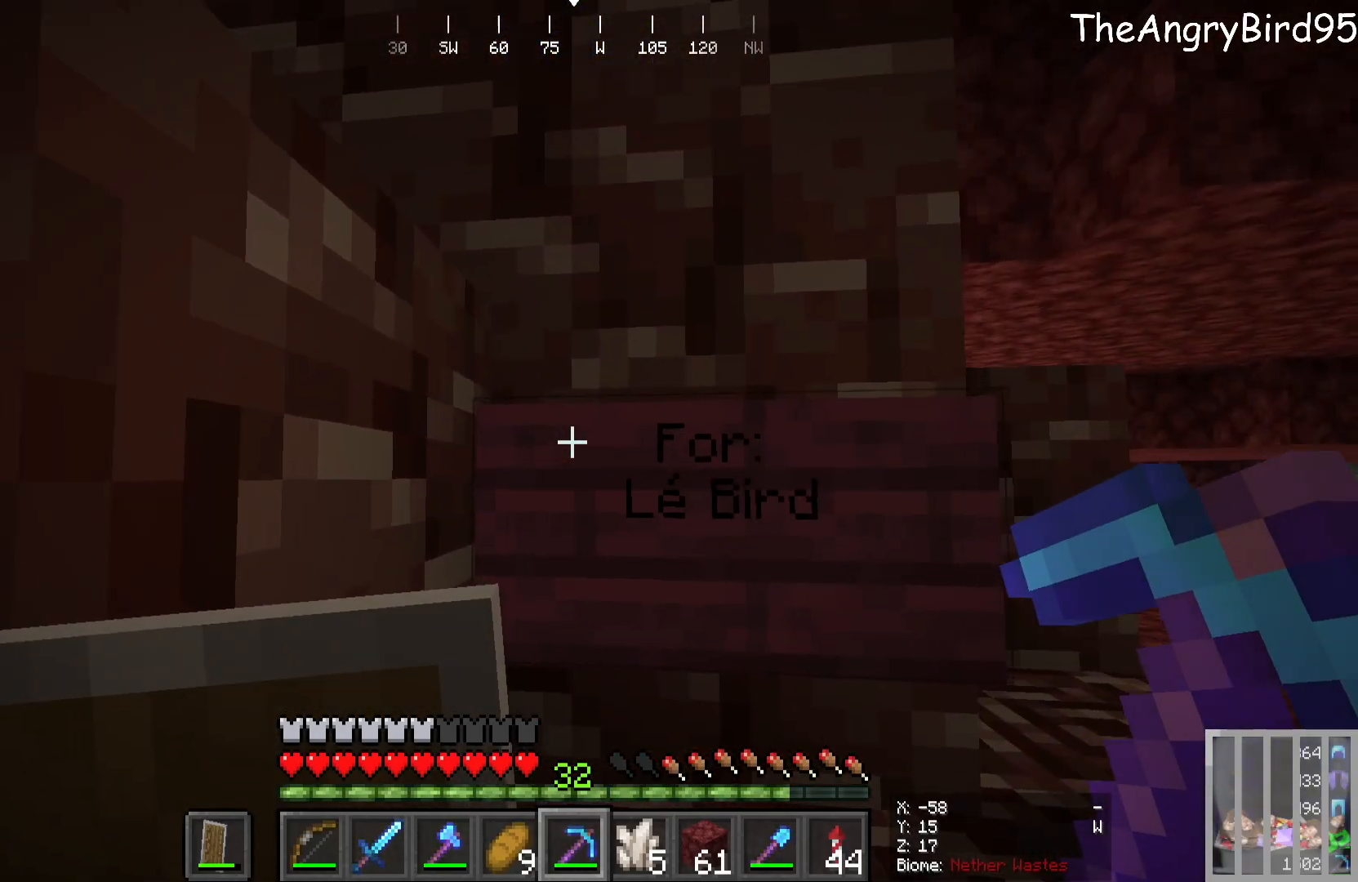
{"keys": [], "mouse": [], "events": [[100, "w", "down"], [333, "d", "up"], [466, "w", "up"]]}
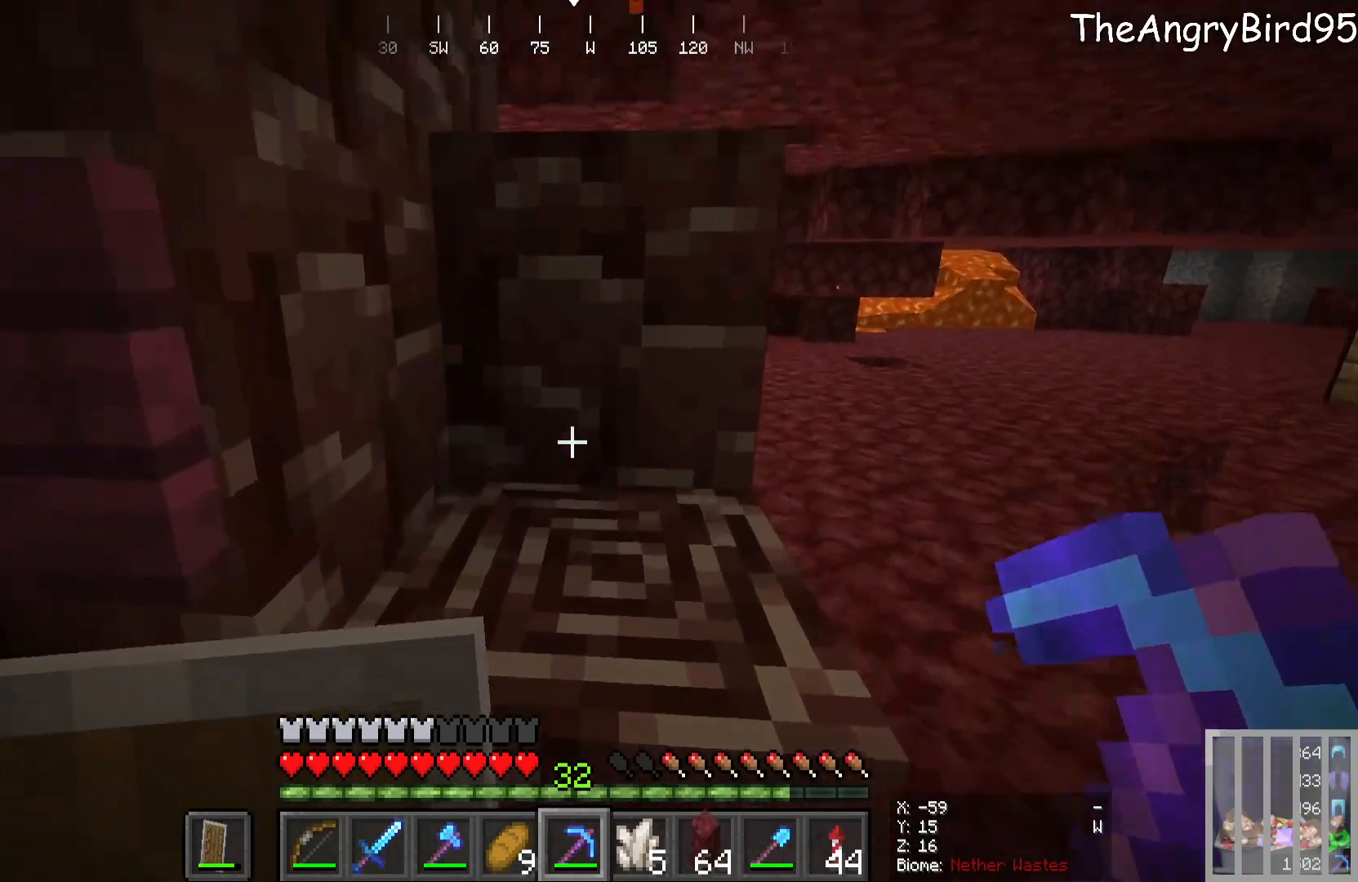
{"keys": [], "mouse": [], "events": [[300, "s", "down"], [500, "s", "up"]]}
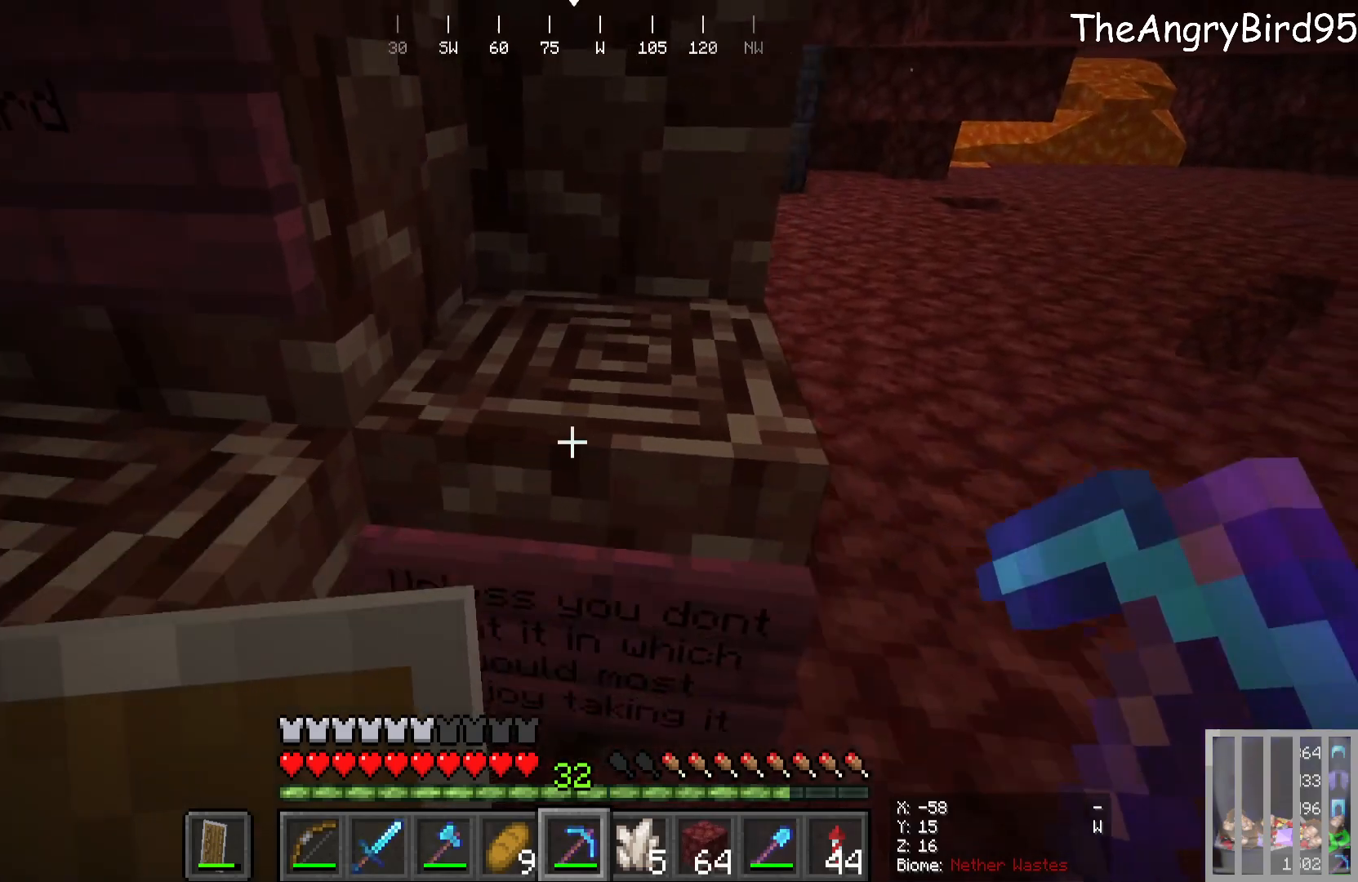
{"keys": [], "mouse": [], "events": []}
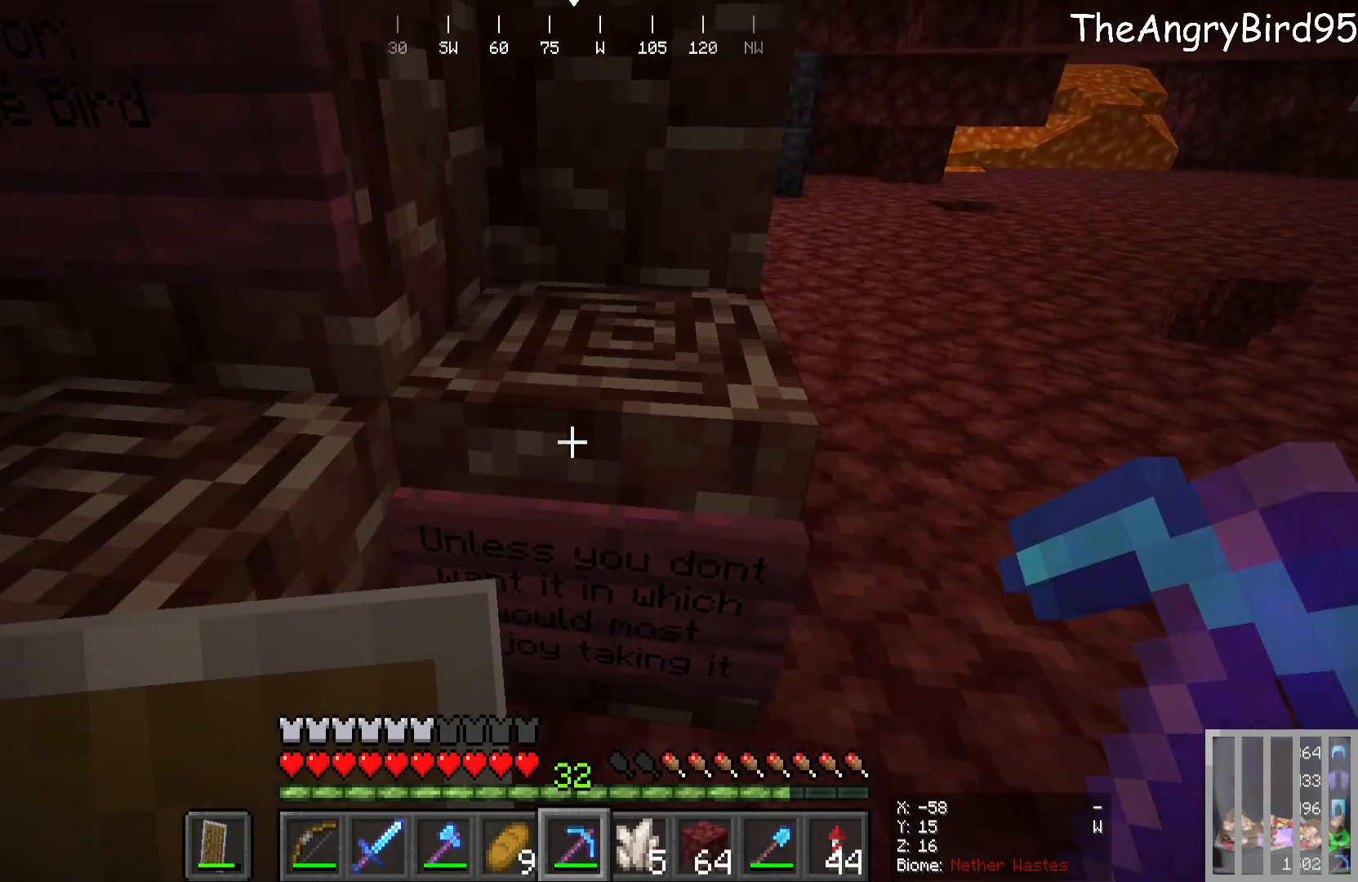
{"keys": [], "mouse": [], "events": [[66, "s", "down"], [233, "s", "up"]]}
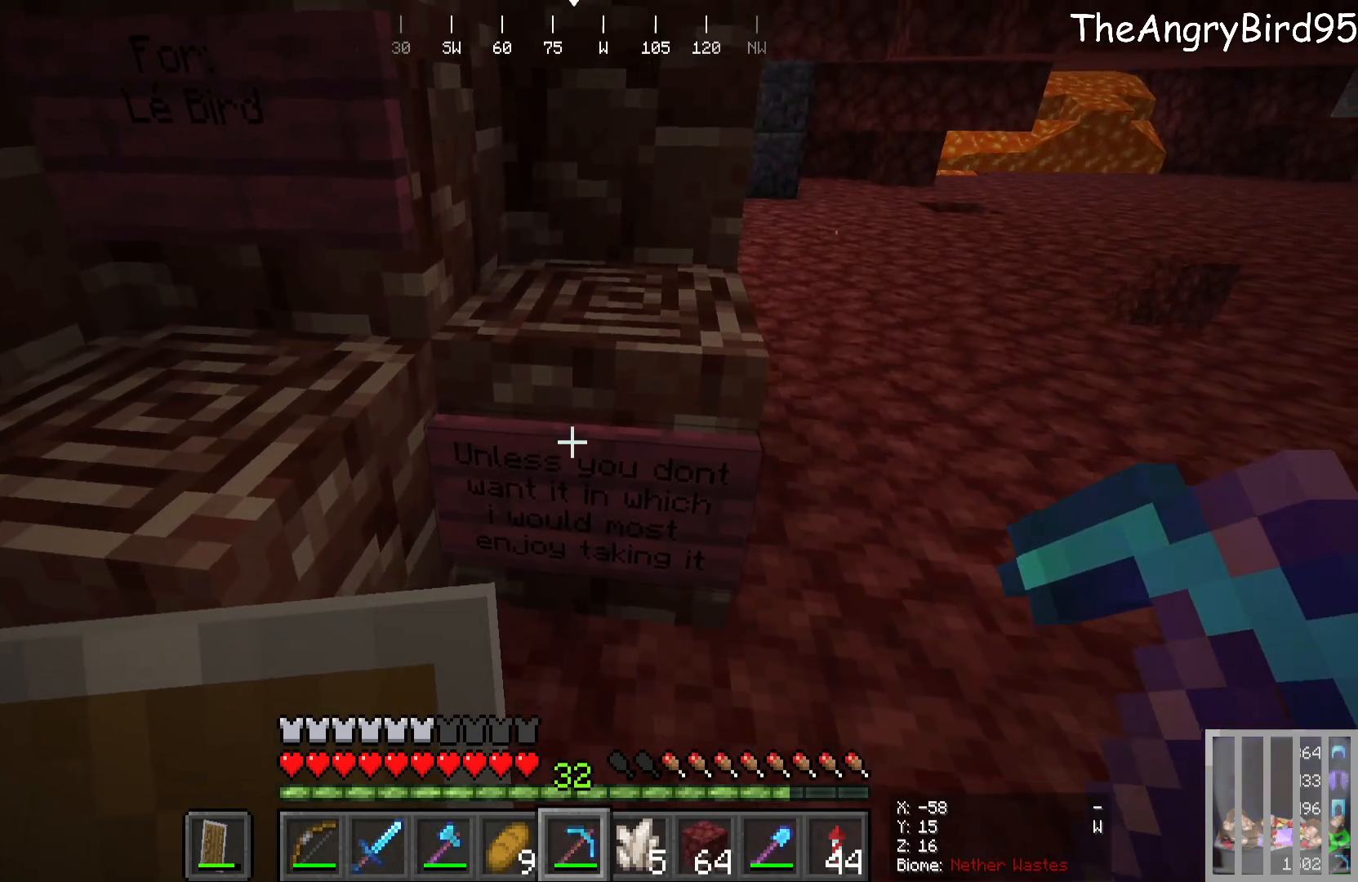
{"keys": [], "mouse": [], "events": []}
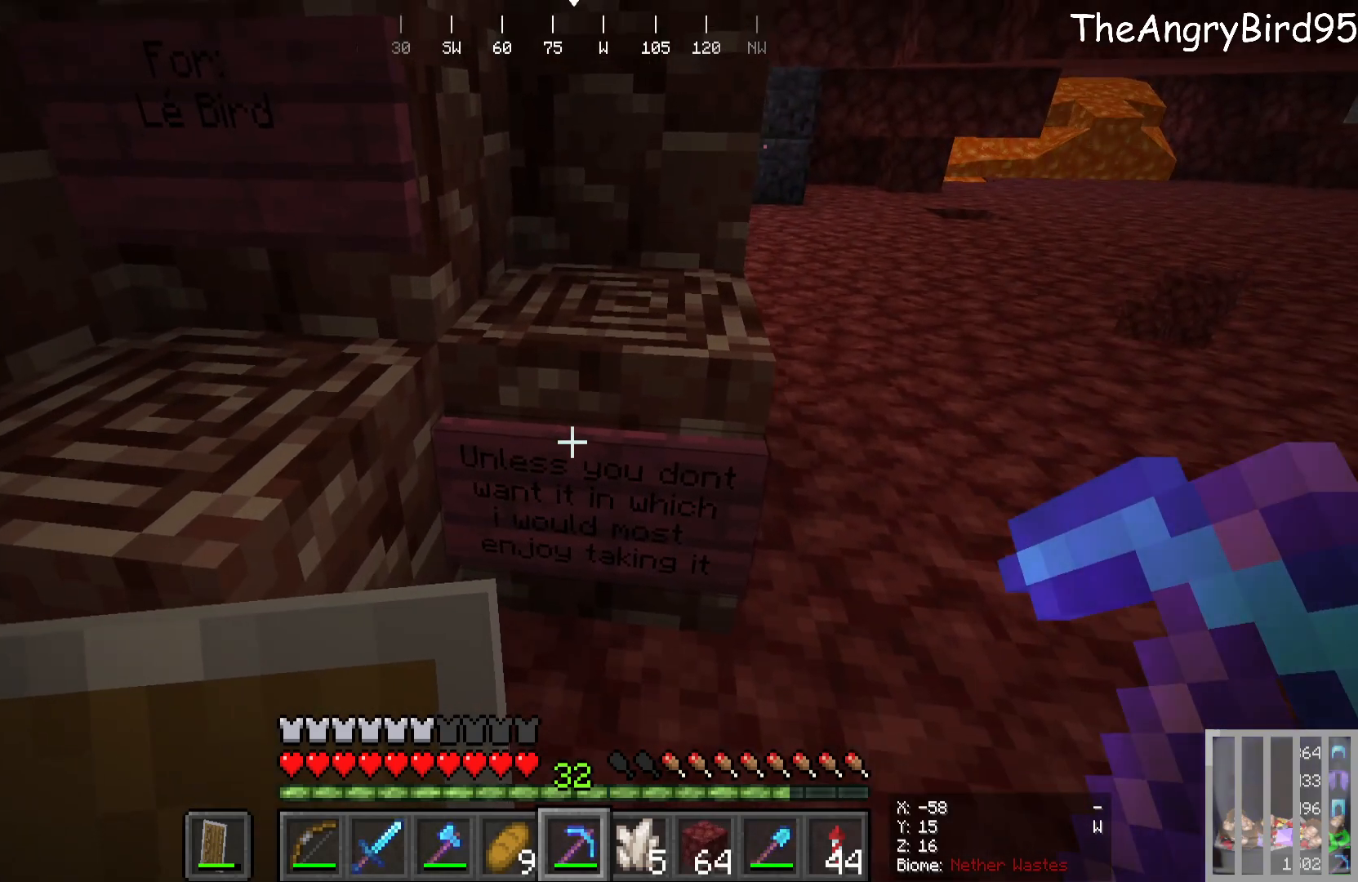
{"keys": [], "mouse": [], "events": []}
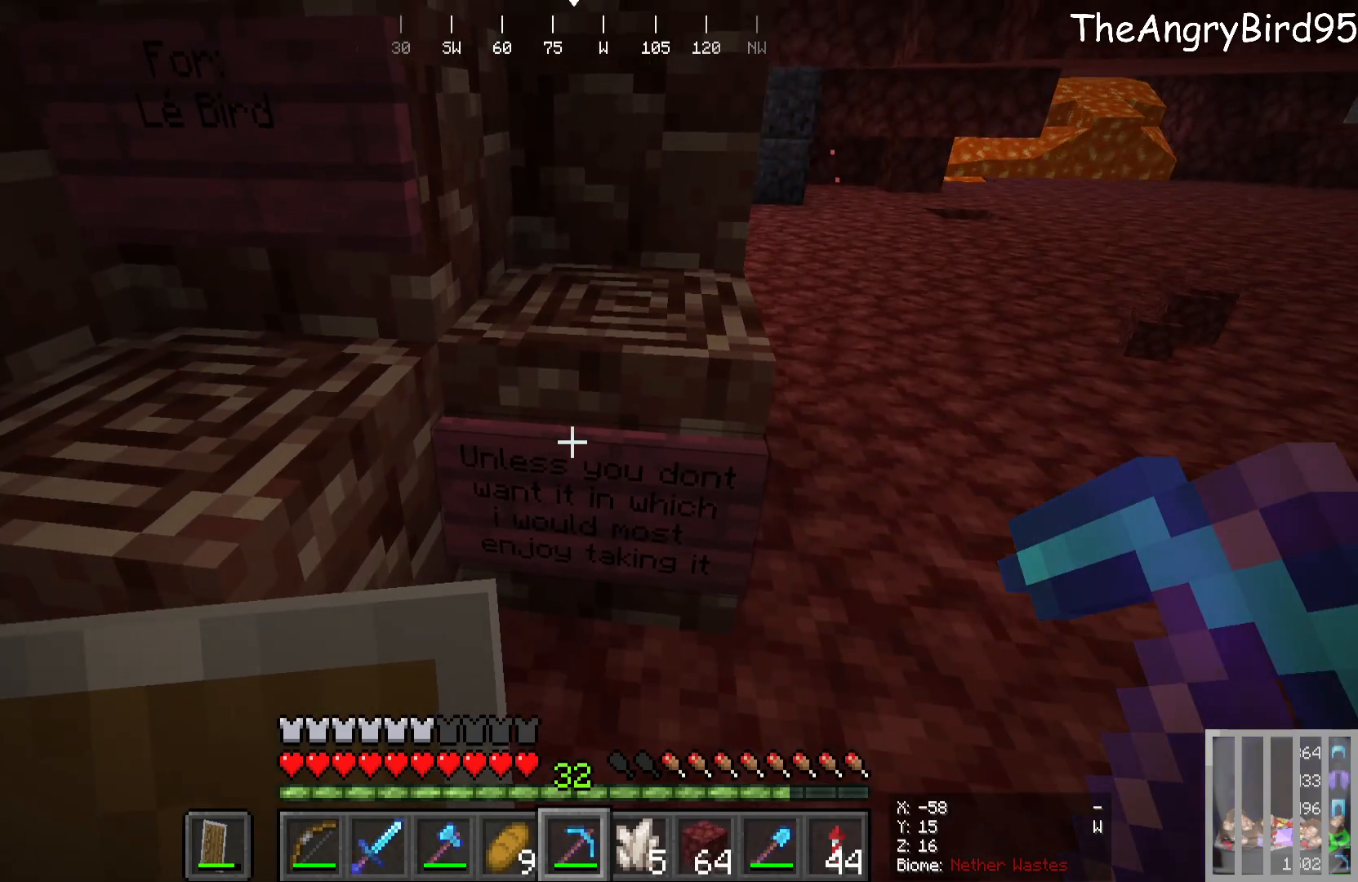
{"keys": [], "mouse": [], "events": []}
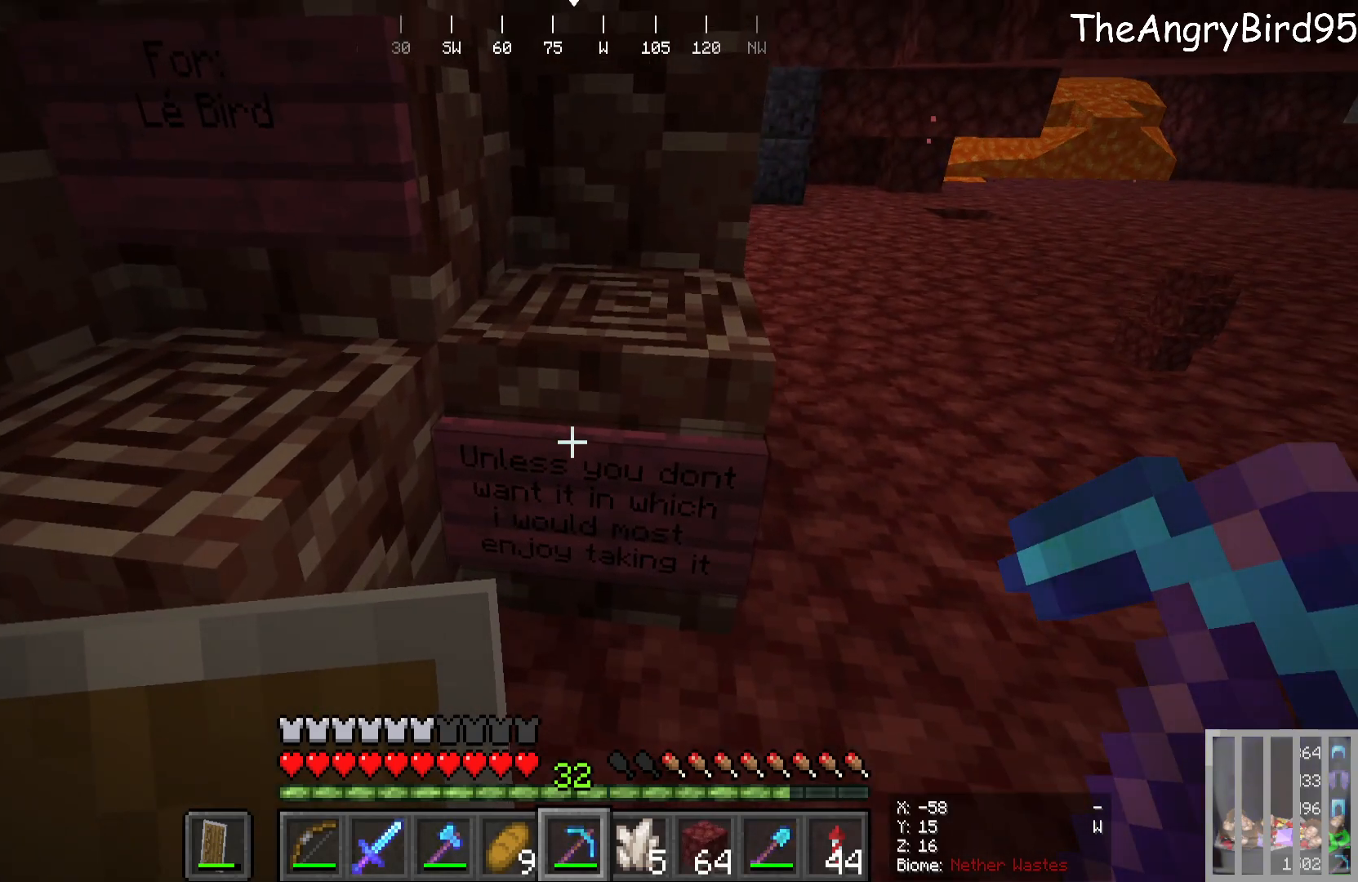
{"keys": [], "mouse": [], "events": []}
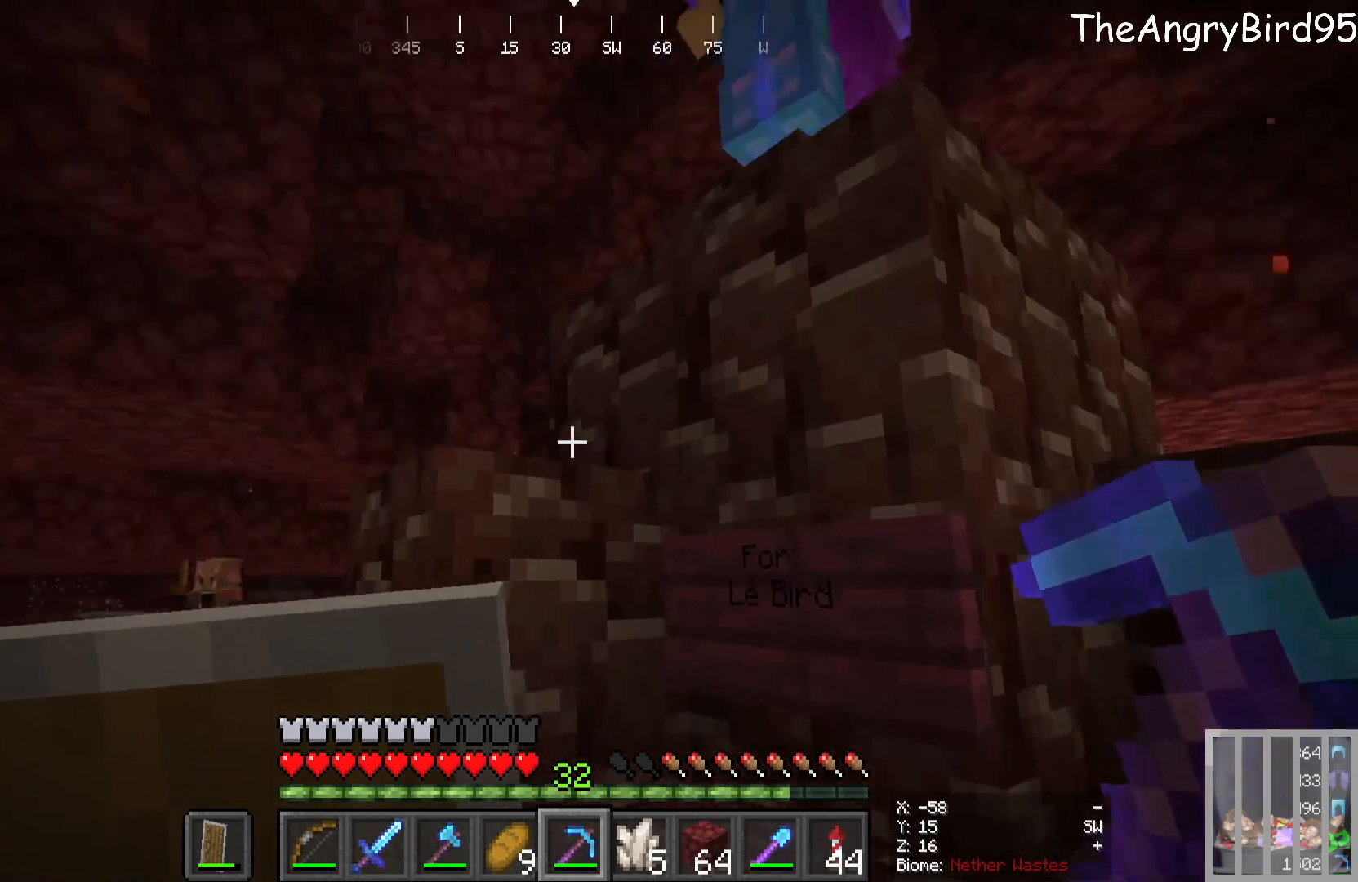
{"keys": [], "mouse": [], "events": [[33, "a", "down"], [483, "a", "up"]]}
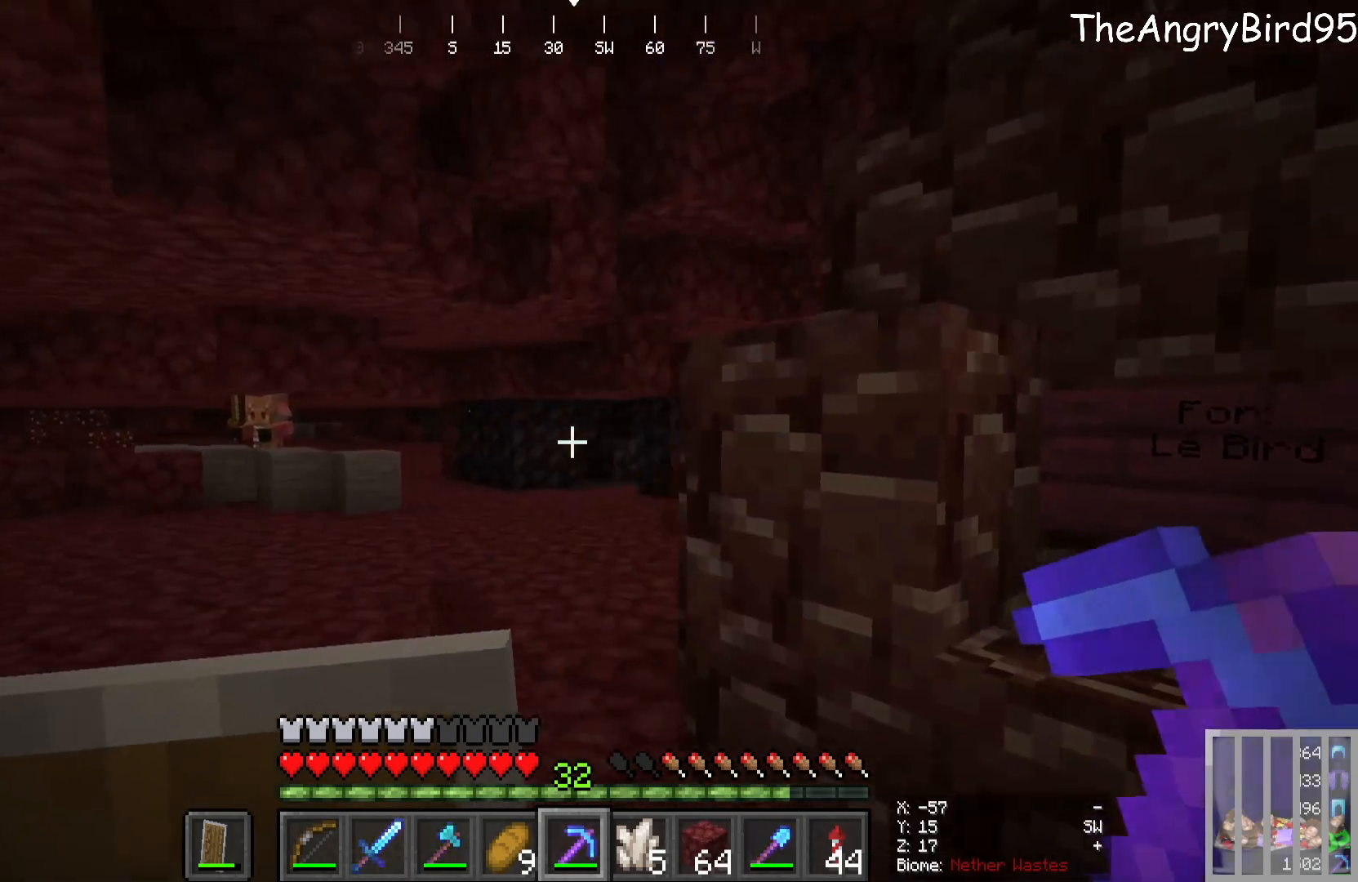
{"keys": [], "mouse": [], "events": []}
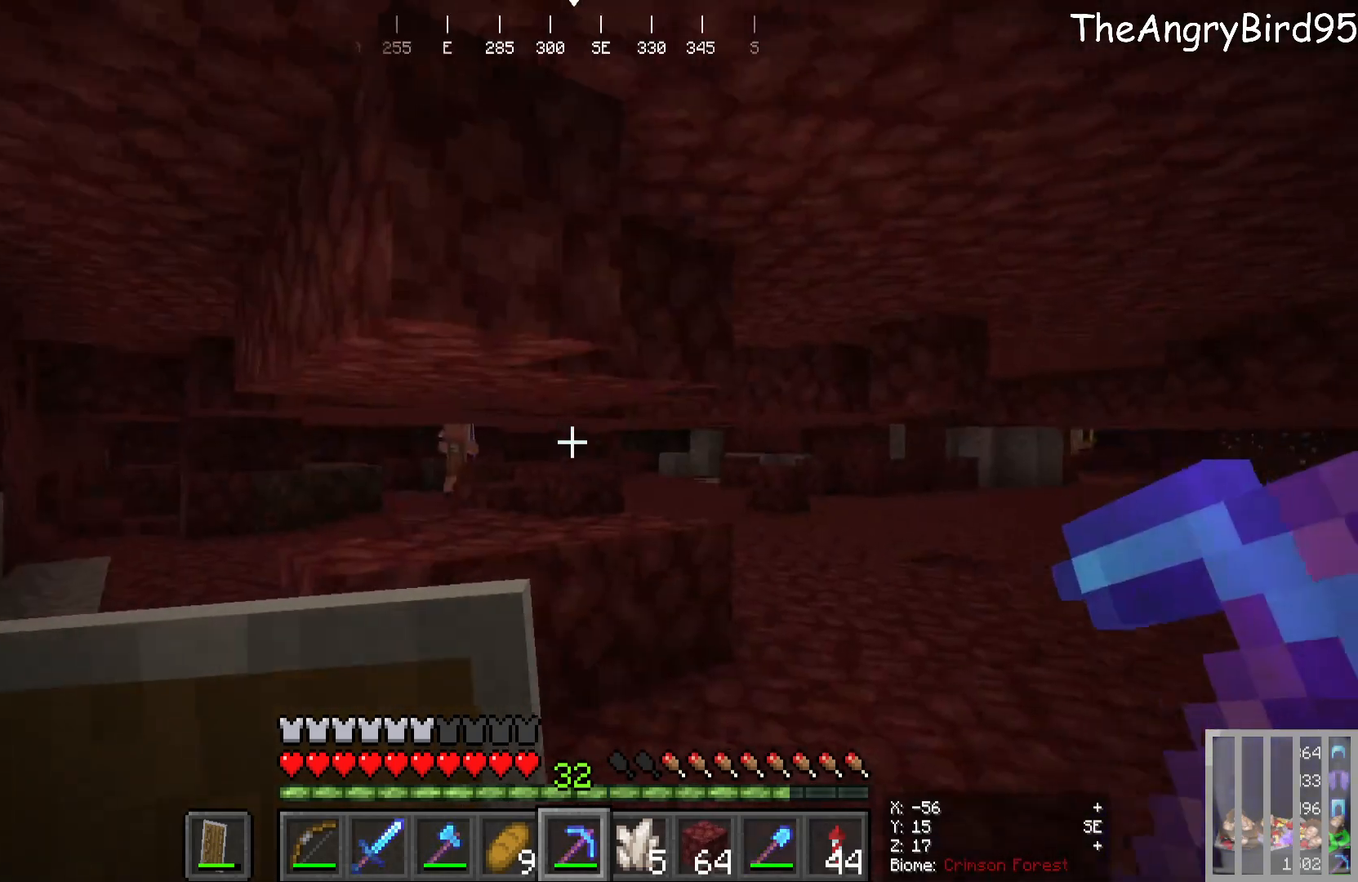
{"keys": ["d", "w"], "mouse": [], "events": [[83, "d", "down"], [450, "w", "down"]]}
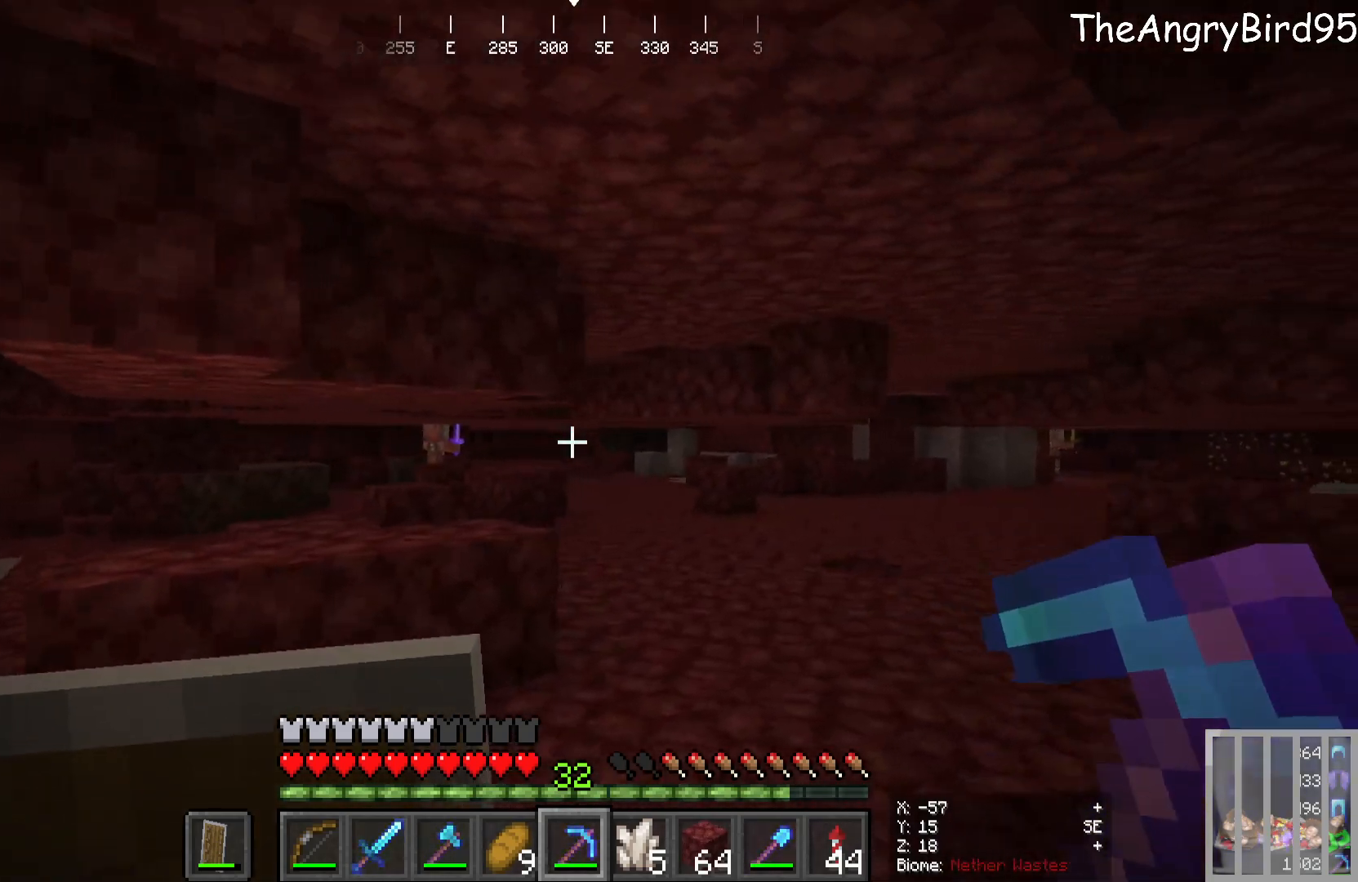
{"keys": ["a", "w"], "mouse": [], "events": [[250, "a", "down"], [300, "d", "up"]]}
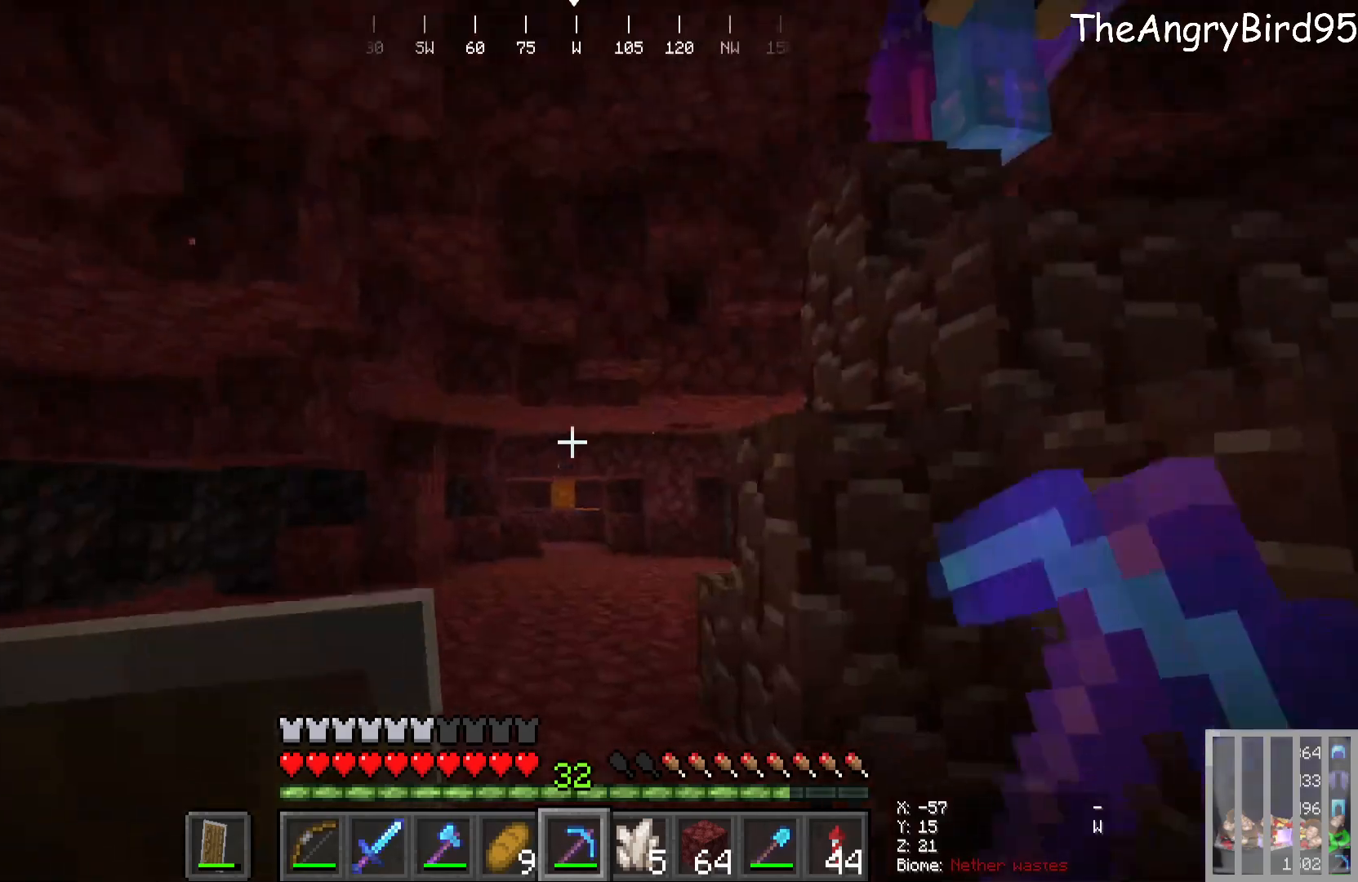
{"keys": ["a"], "mouse": [], "events": [[150, "w", "up"]]}
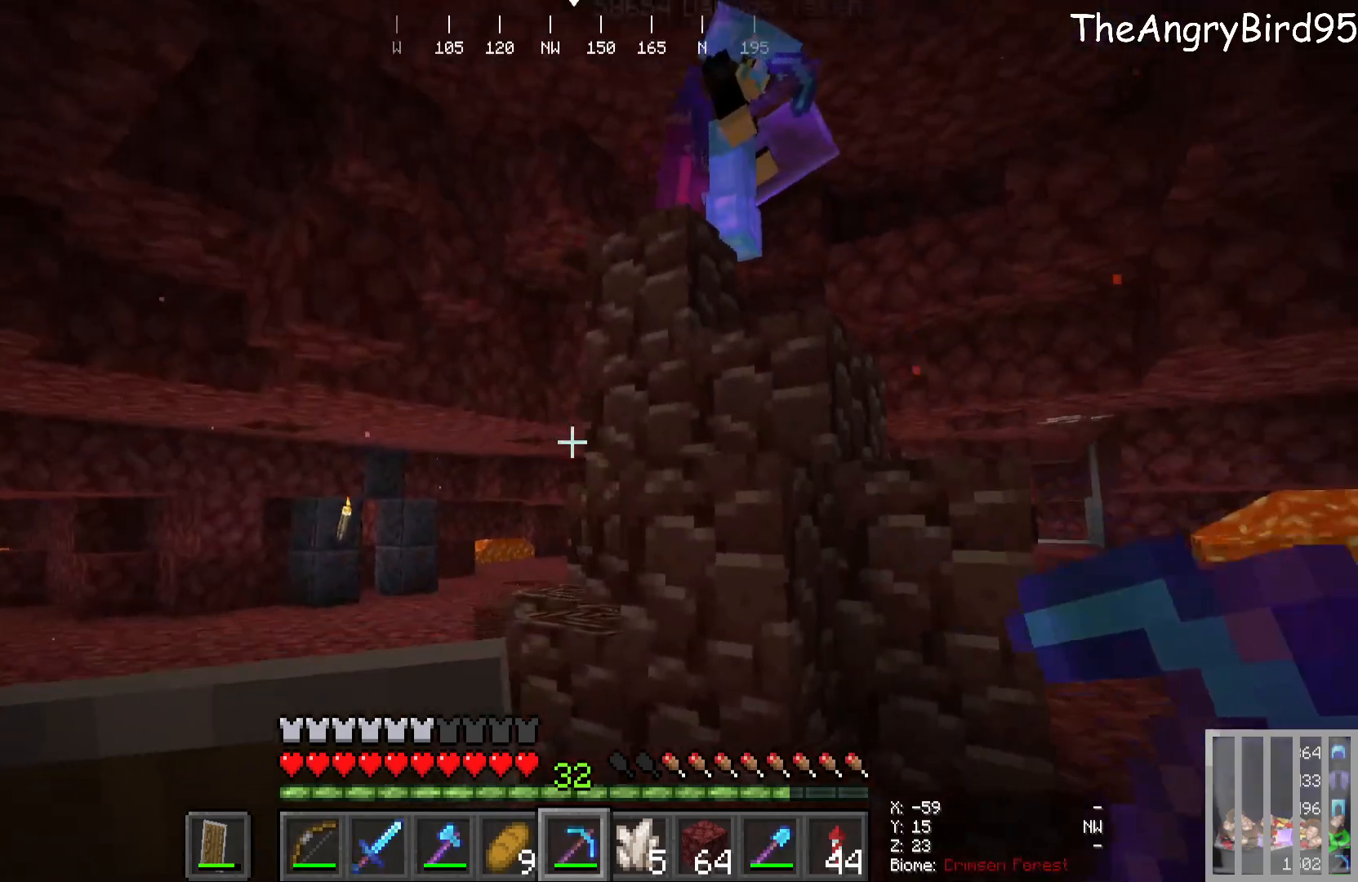
{"keys": ["w"], "mouse": [], "events": [[183, "w", "down"], [266, "a", "up"]]}
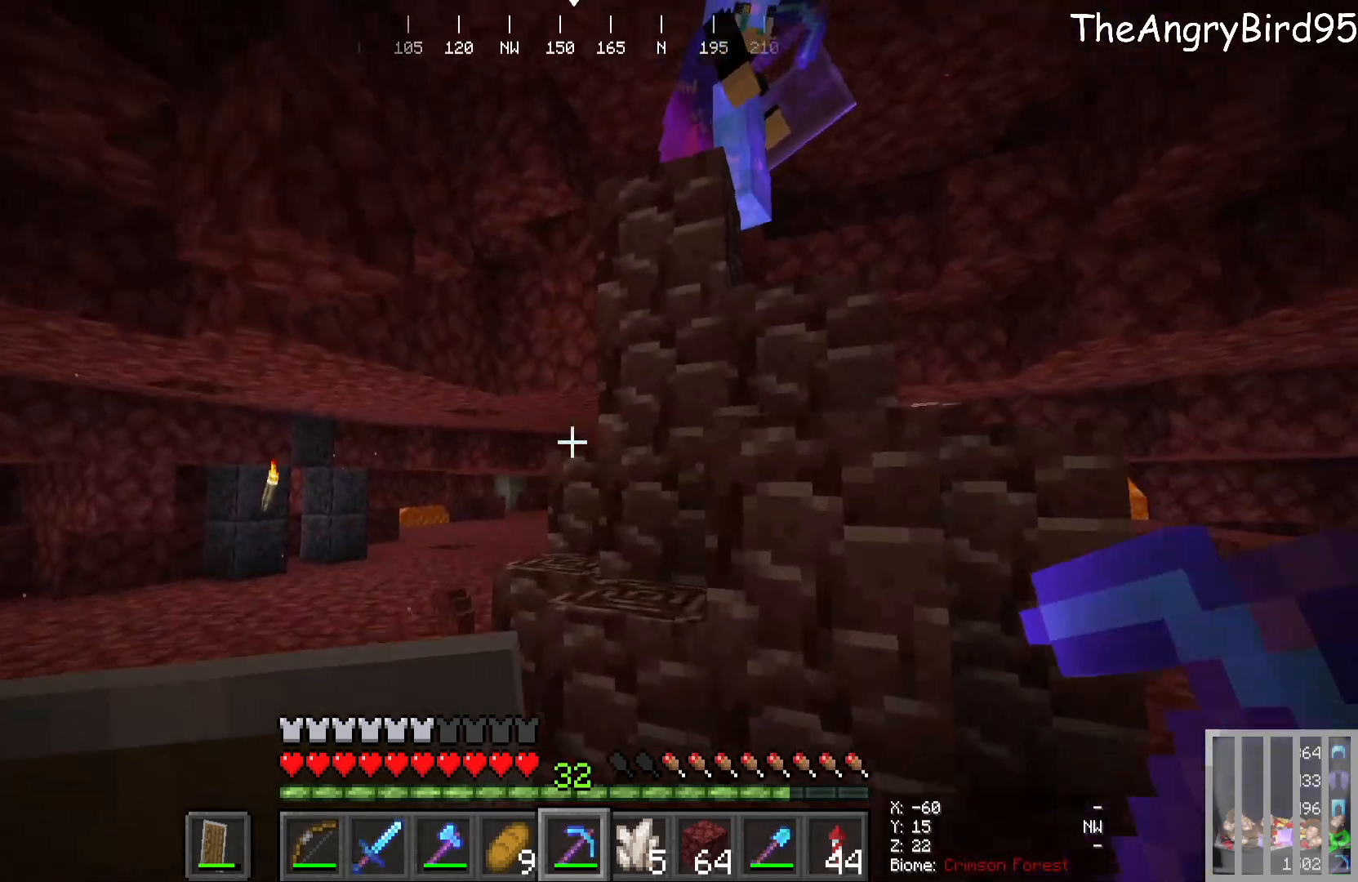
{"keys": ["a", "w"], "mouse": [], "events": [[16, "a", "down"]]}
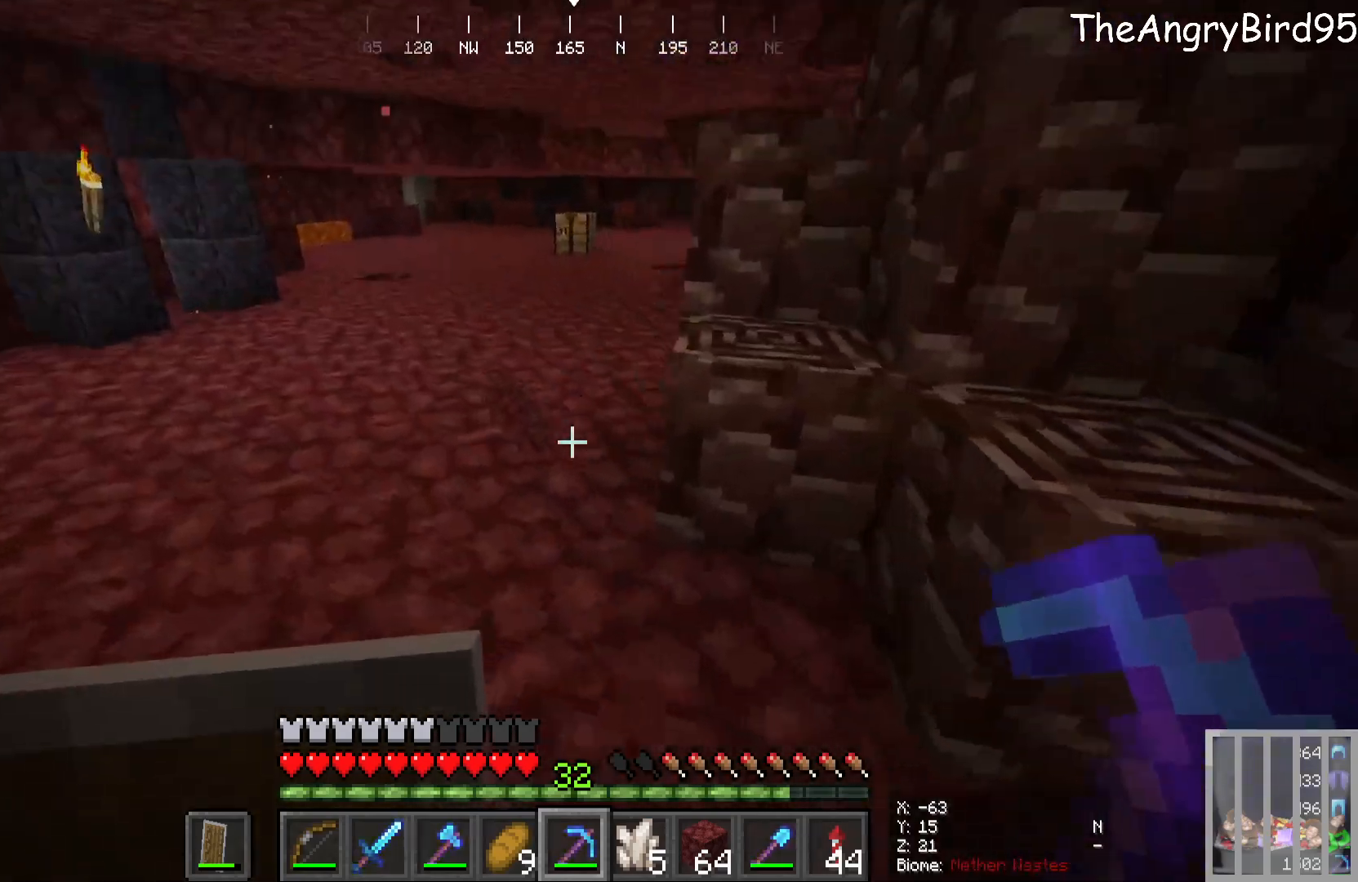
{"keys": ["a", "w"], "mouse": [], "events": []}
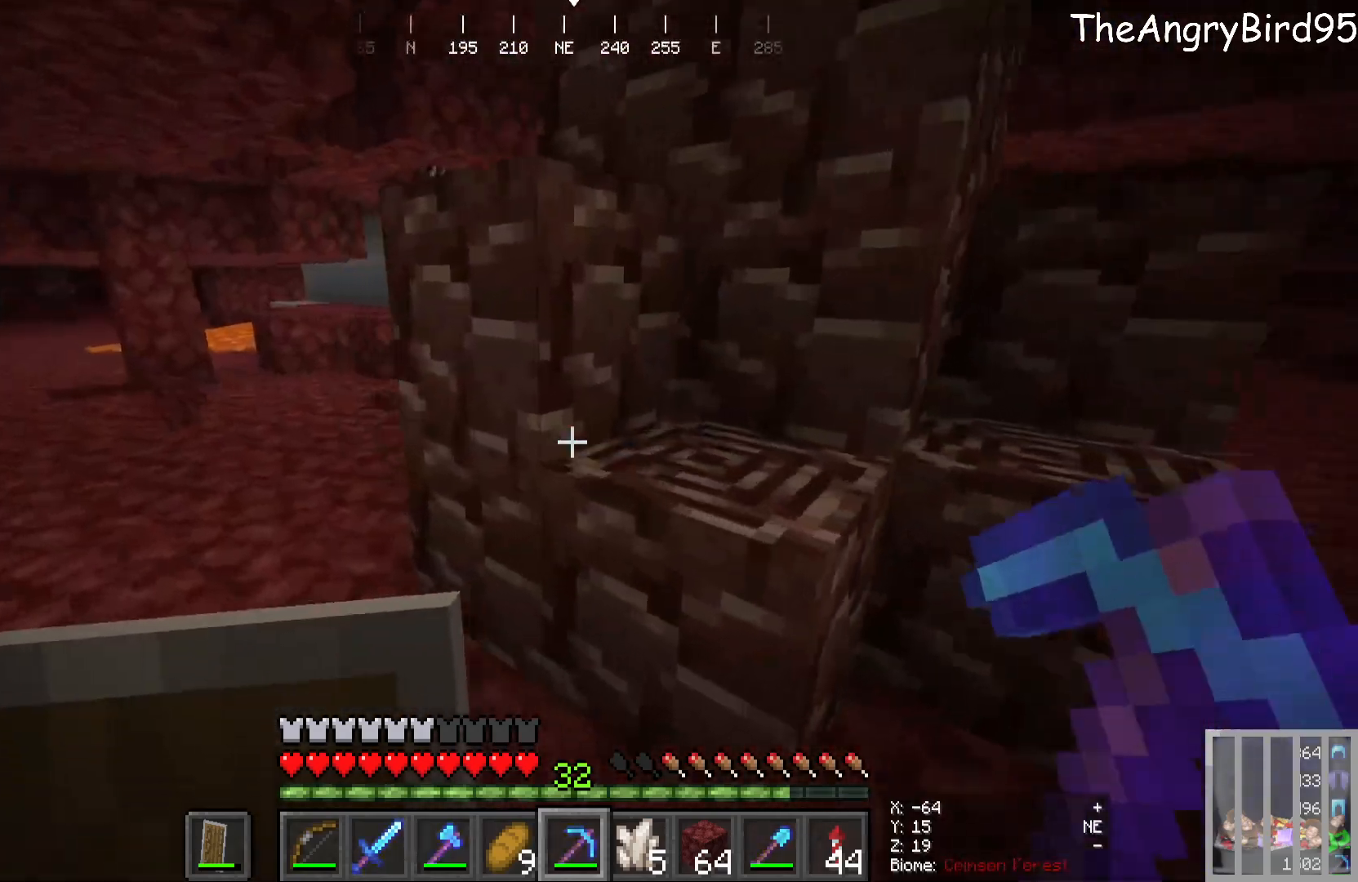
{"keys": ["s"], "mouse": [], "events": [[33, "w", "up"], [500, "a", "up"], [500, "s", "down"]]}
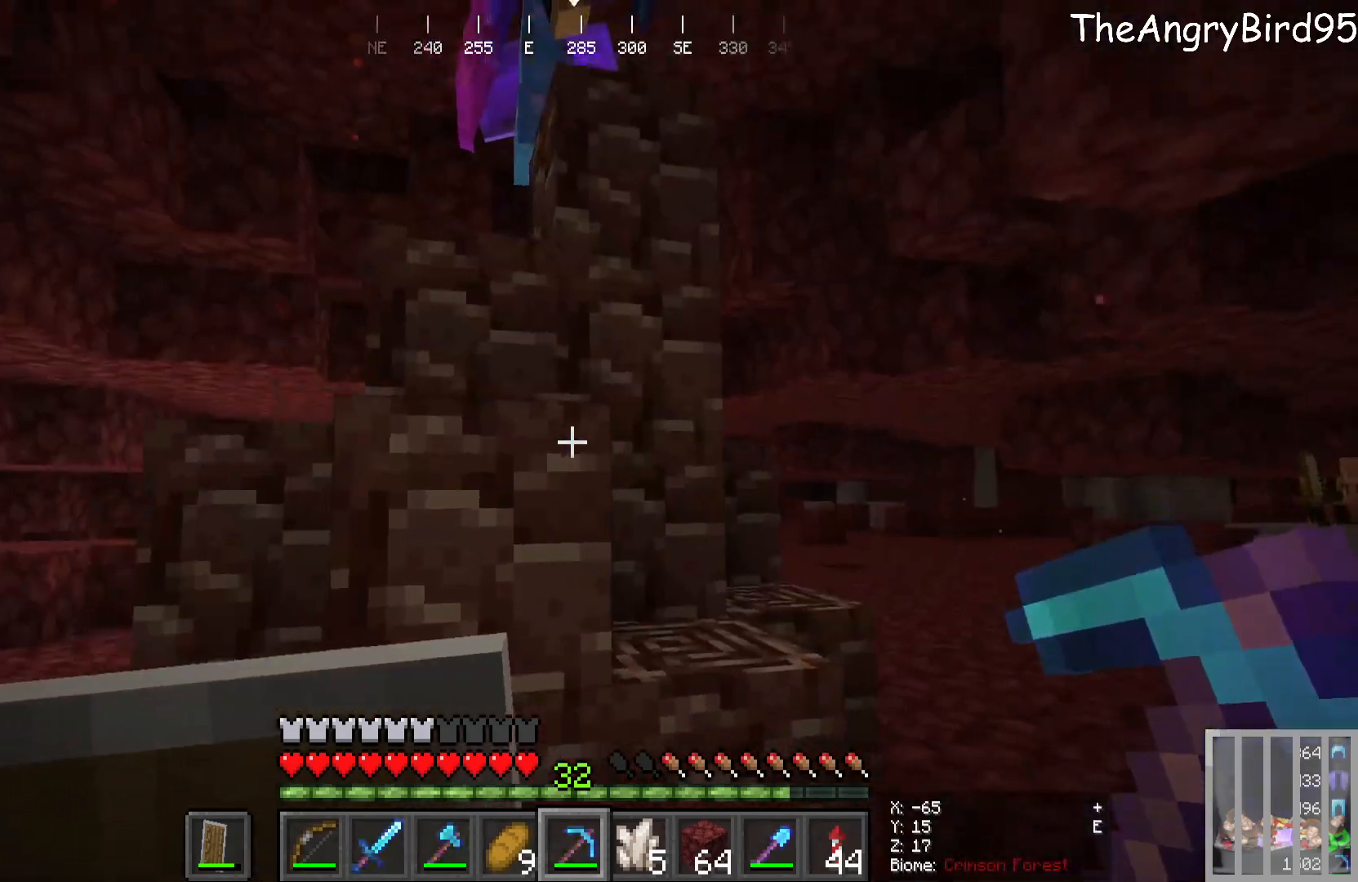
{"keys": ["w"], "mouse": [], "events": [[83, "s", "up"], [466, "w", "down"]]}
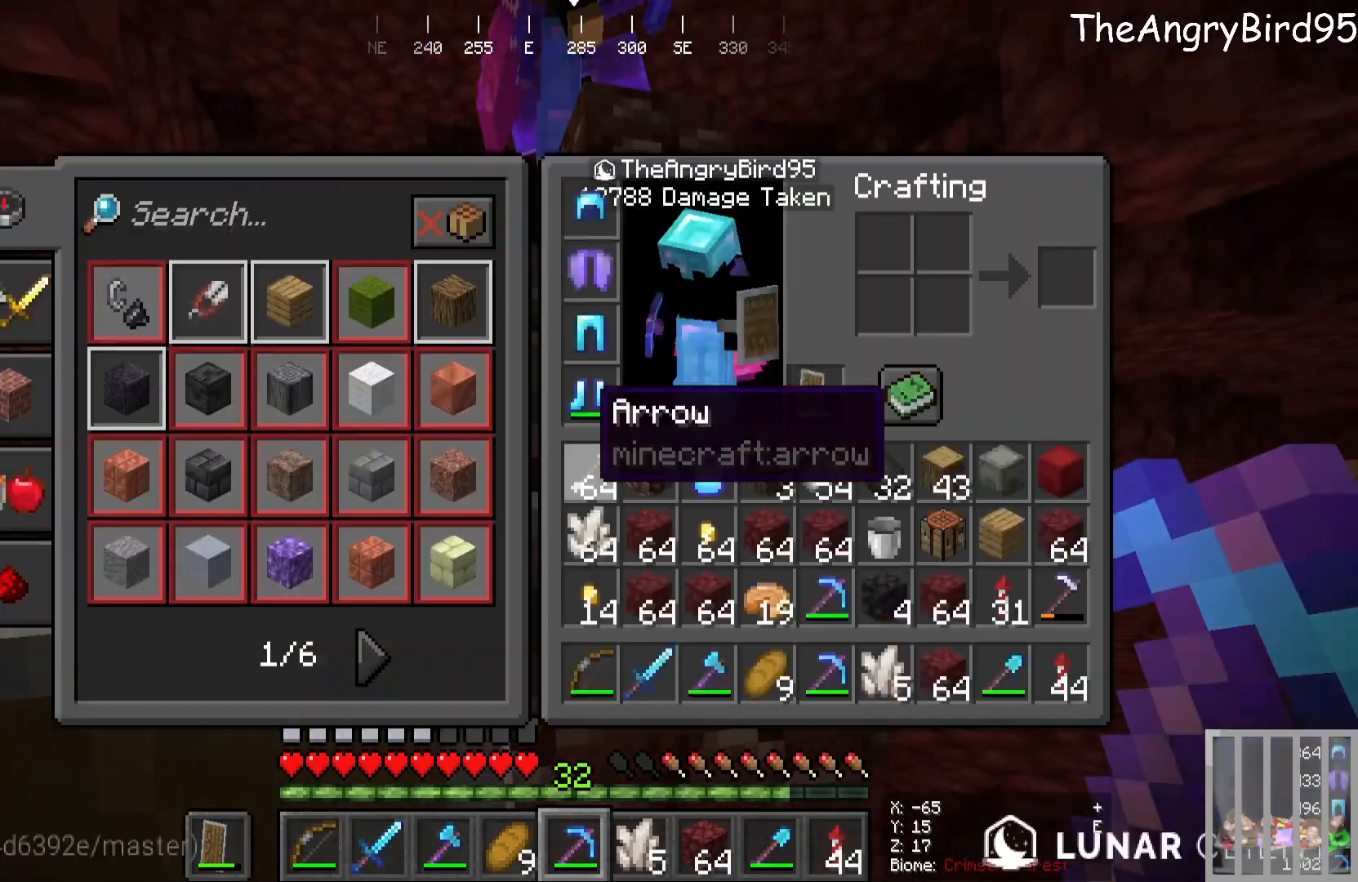
{"keys": [], "mouse": [], "events": [[66, "w", "up"]]}
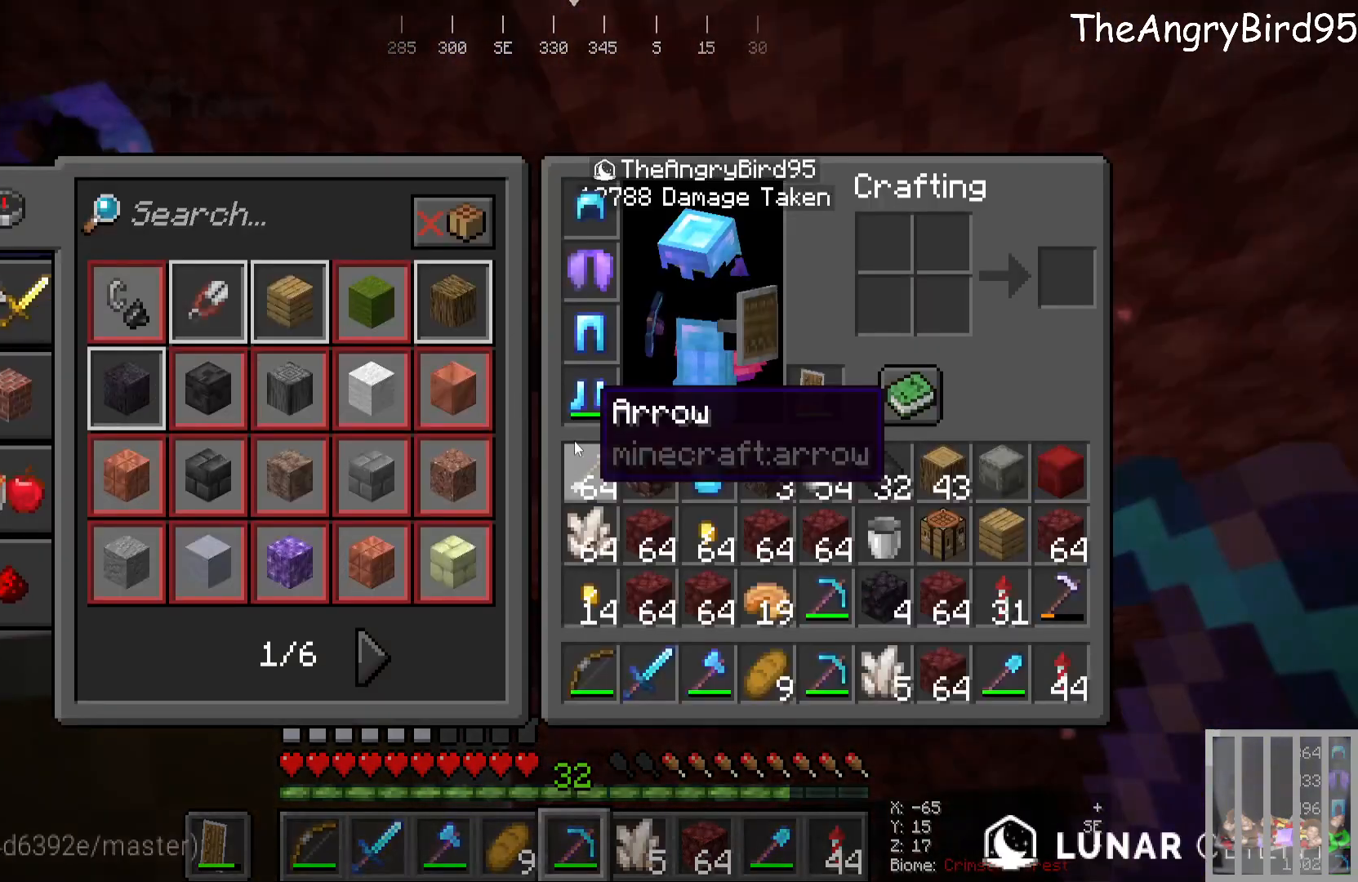
{"keys": [], "mouse": [], "events": []}
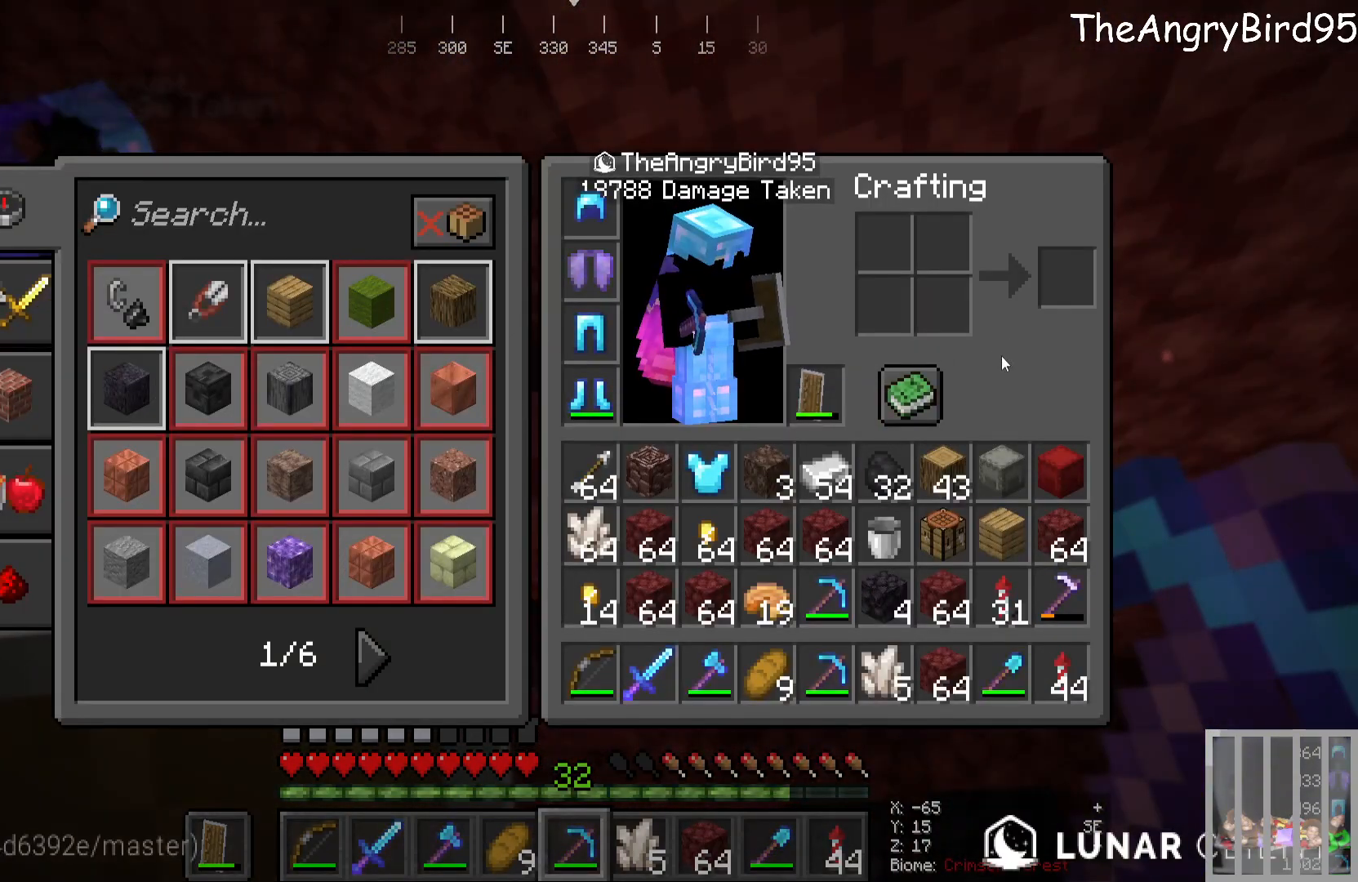
{"keys": [], "mouse": [], "events": []}
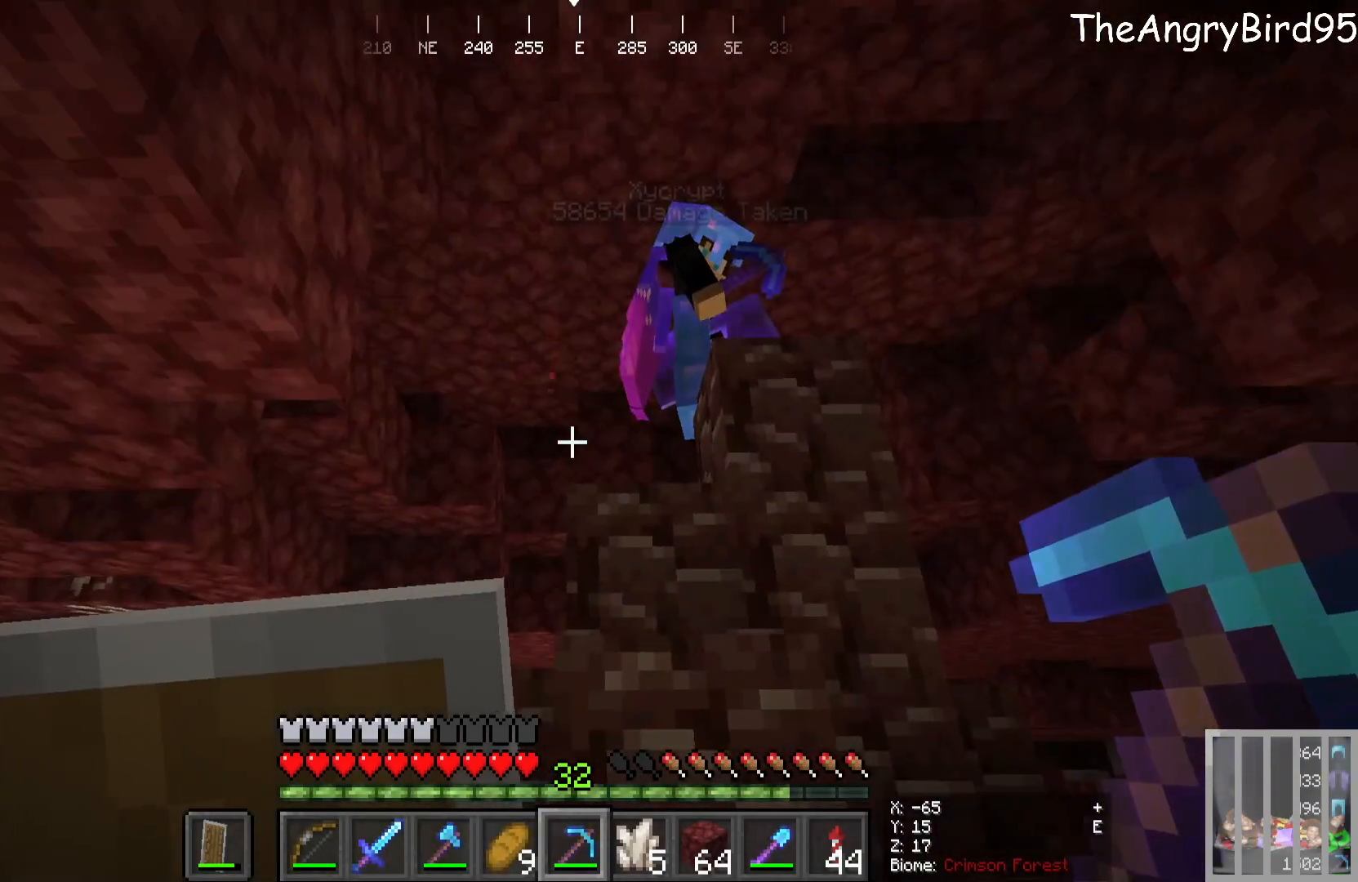
{"keys": ["d"], "mouse": [], "events": [[383, "d", "down"]]}
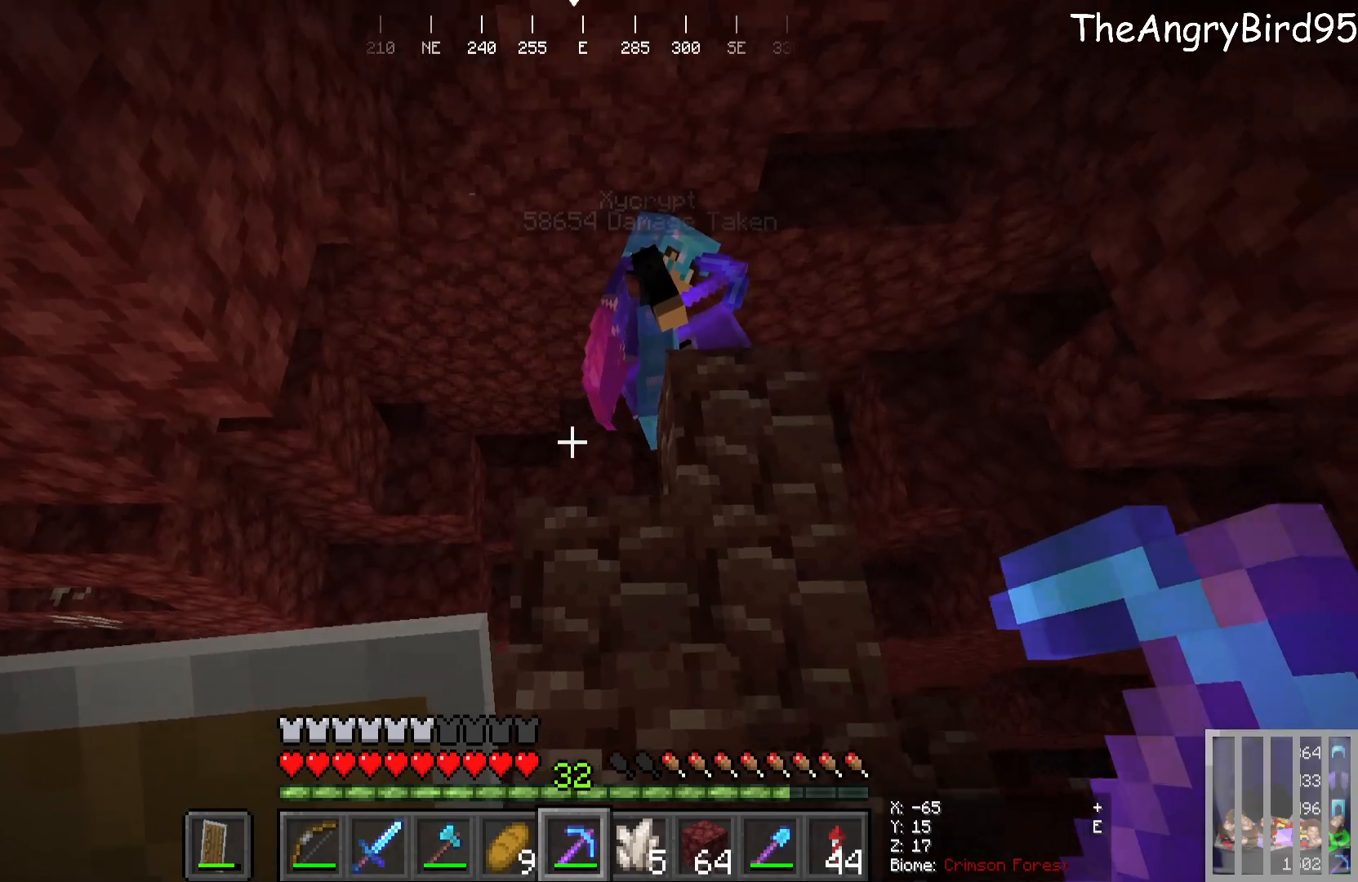
{"keys": [], "mouse": [], "events": [[33, "d", "up"]]}
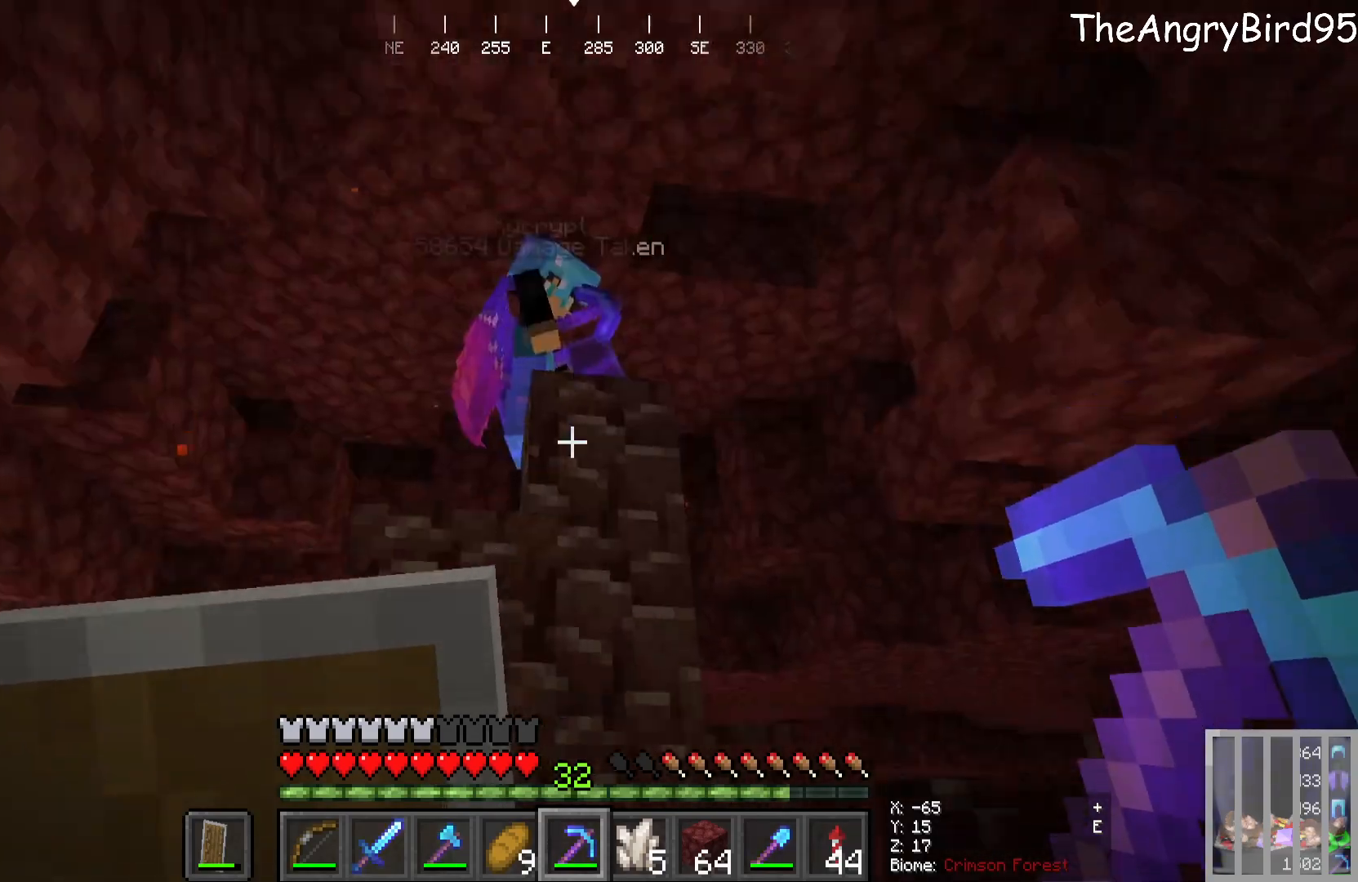
{"keys": [], "mouse": [], "events": [[116, "d", "down"], [283, "d", "up"]]}
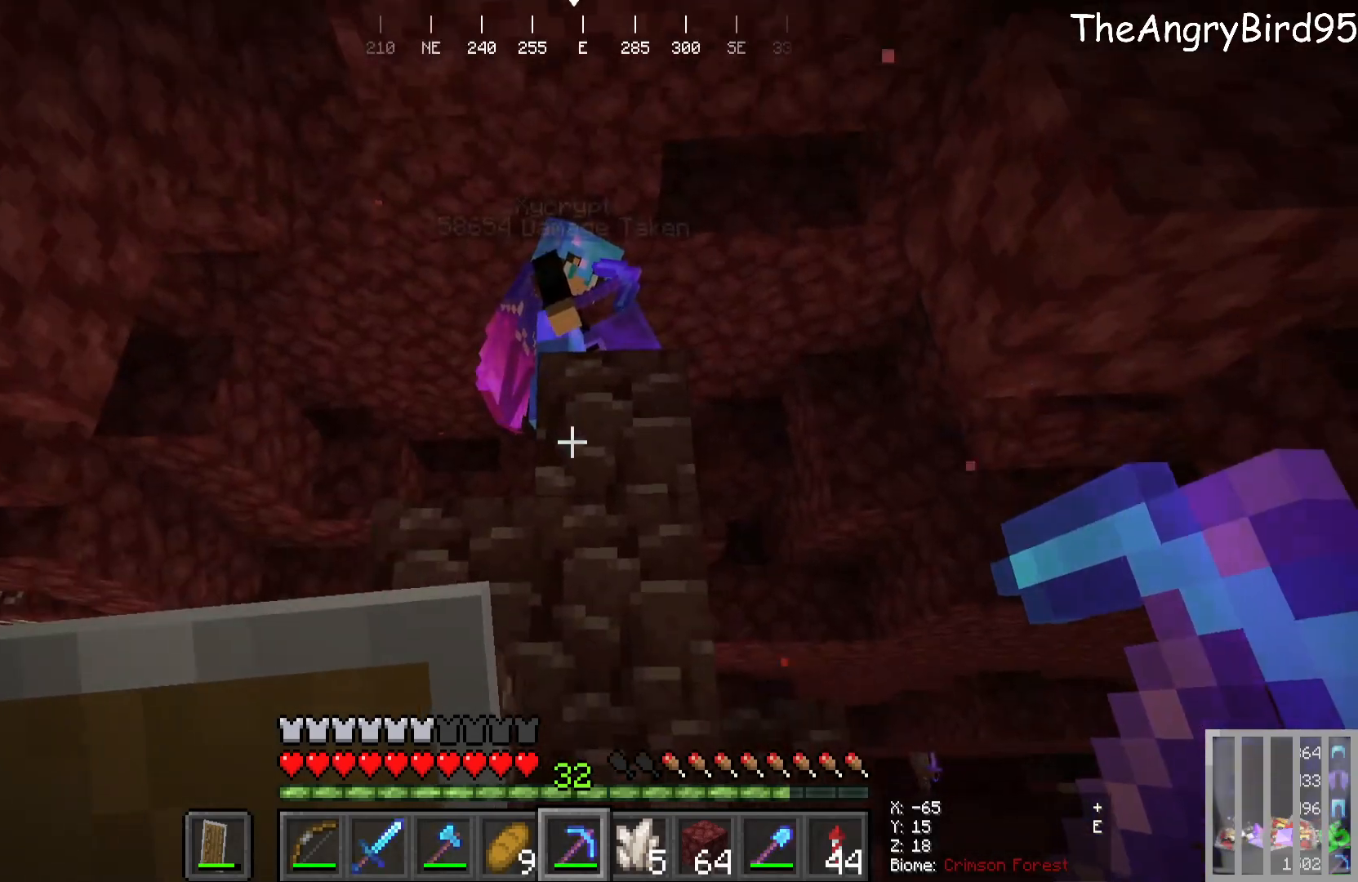
{"keys": [], "mouse": [], "events": [[216, "d", "down"], [450, "d", "up"]]}
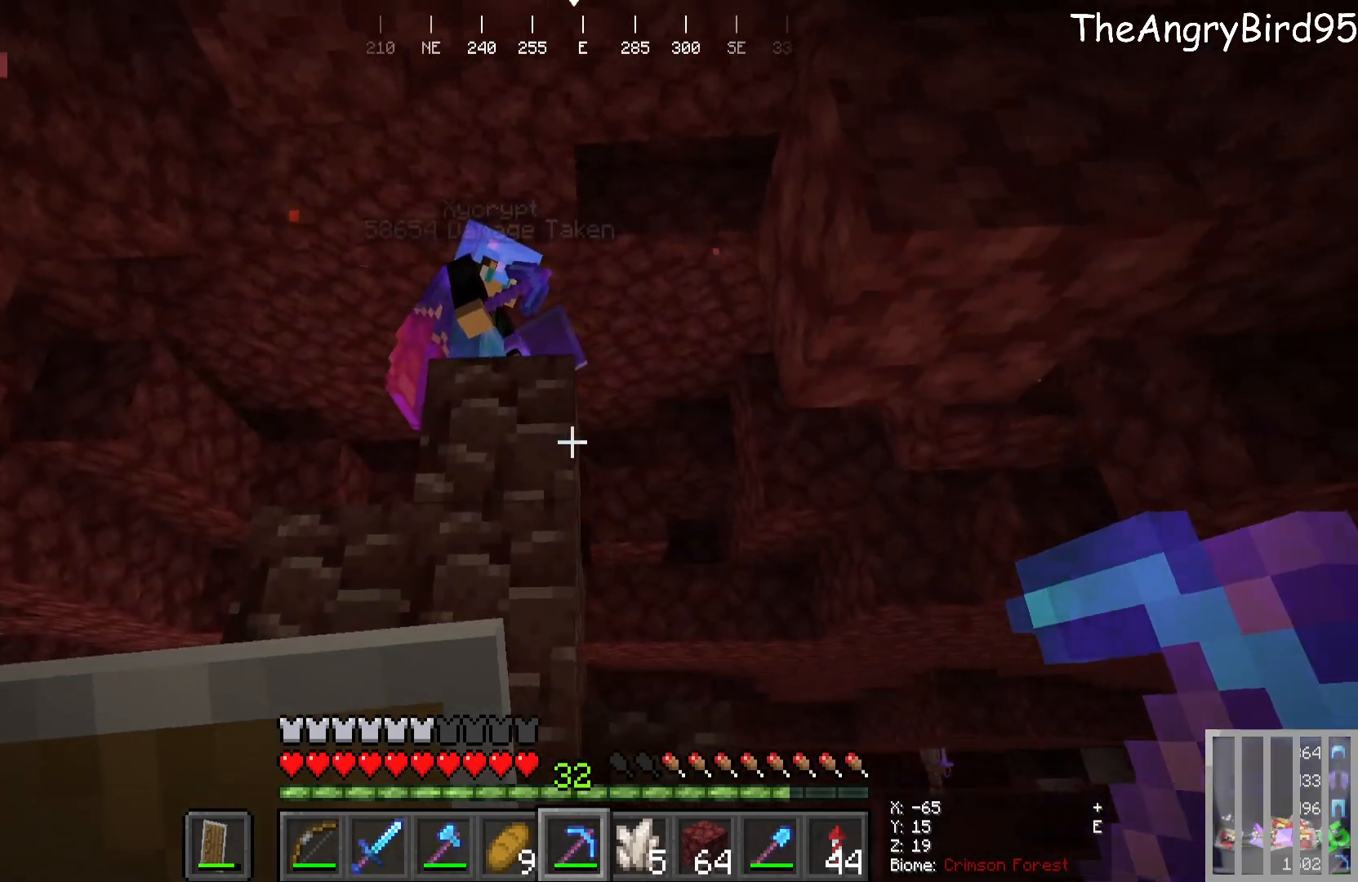
{"keys": ["w"], "mouse": [], "events": [[450, "w", "down"]]}
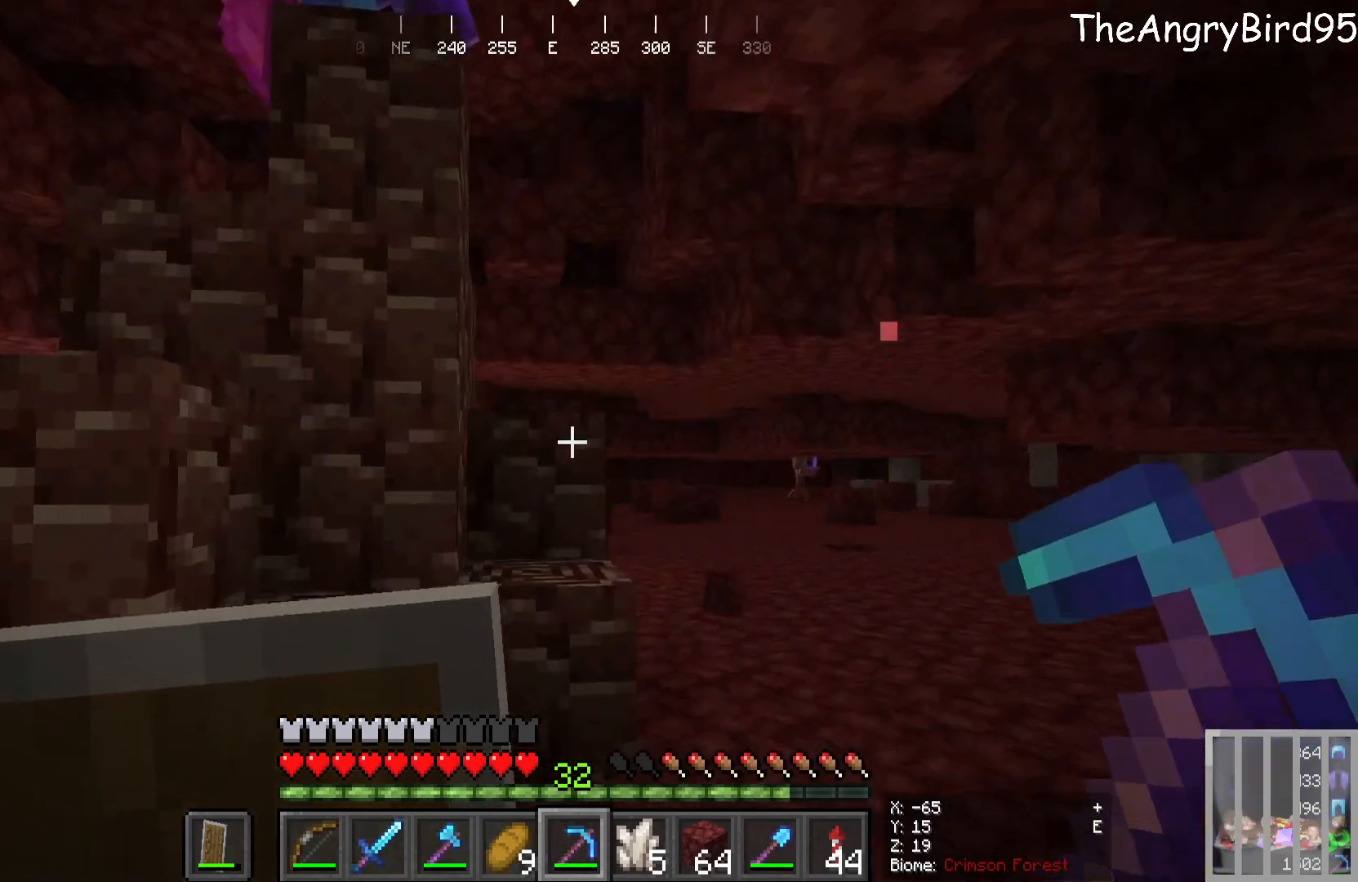
{"keys": ["d", "w"], "mouse": [], "events": [[200, "d", "down"]]}
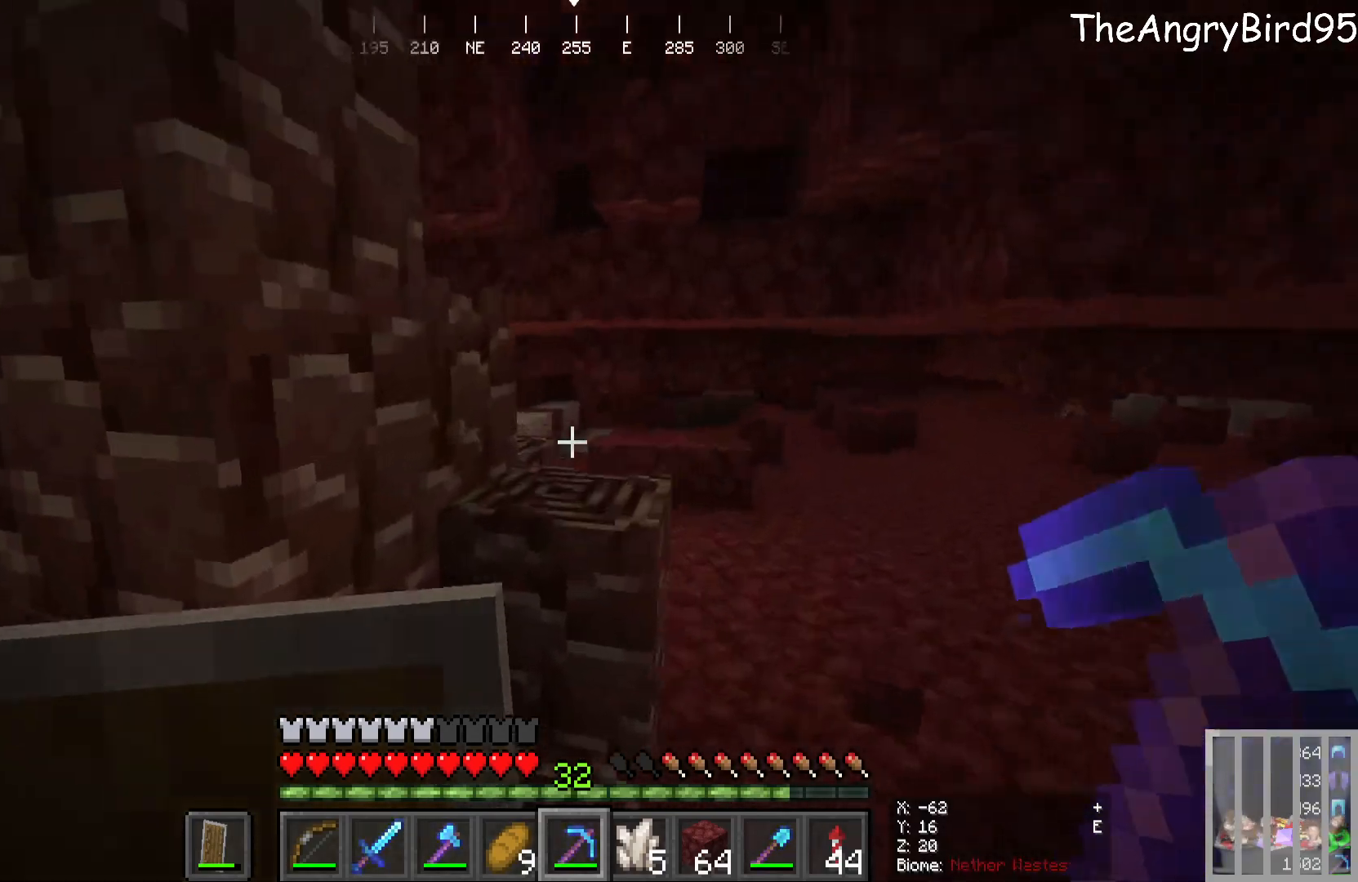
{"keys": ["d"], "mouse": [], "events": [[16, "d", "up"], [83, "w", "up"], [400, "d", "down"]]}
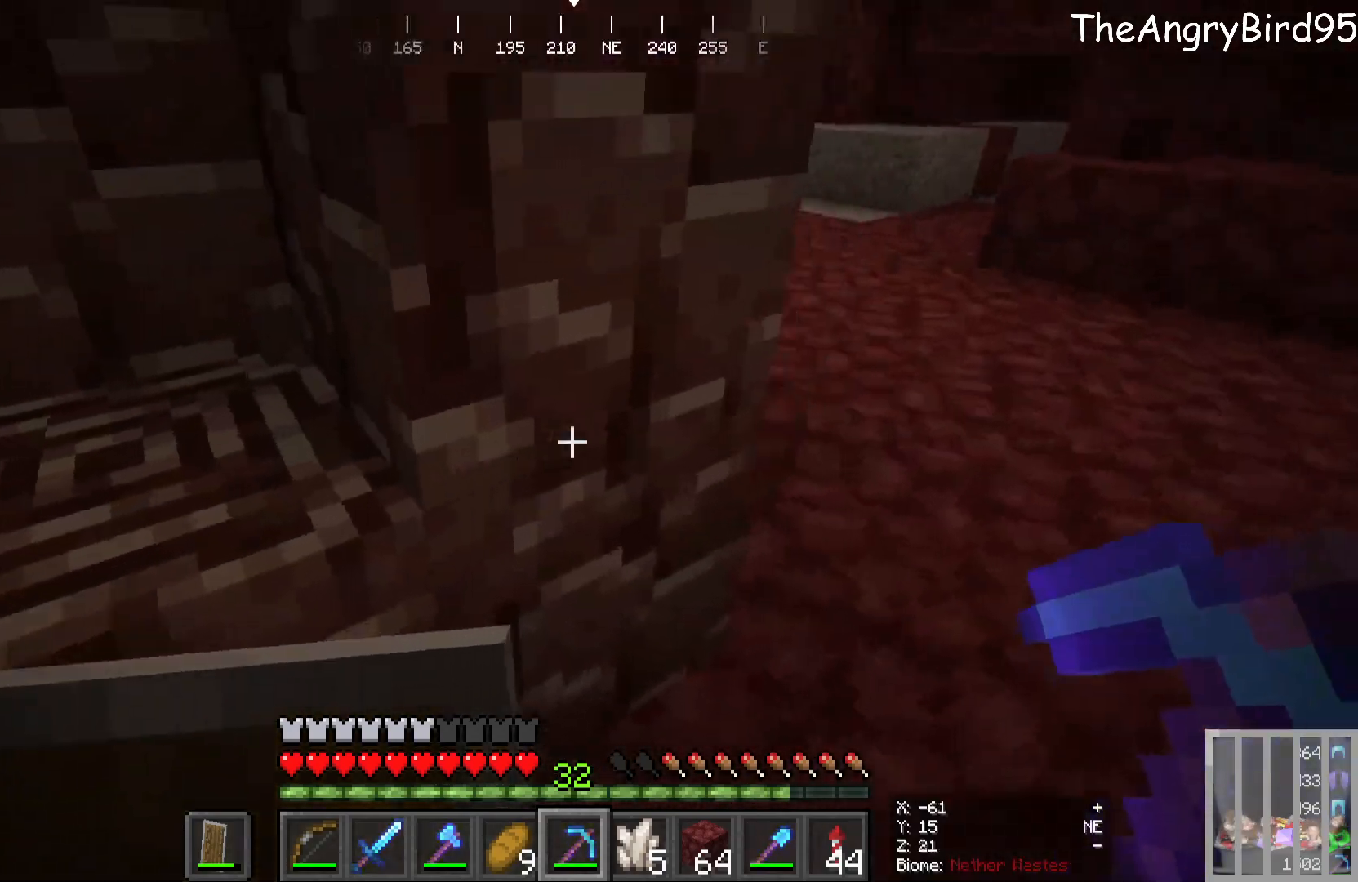
{"keys": ["w"], "mouse": [], "events": [[66, "w", "down"], [300, "d", "up"]]}